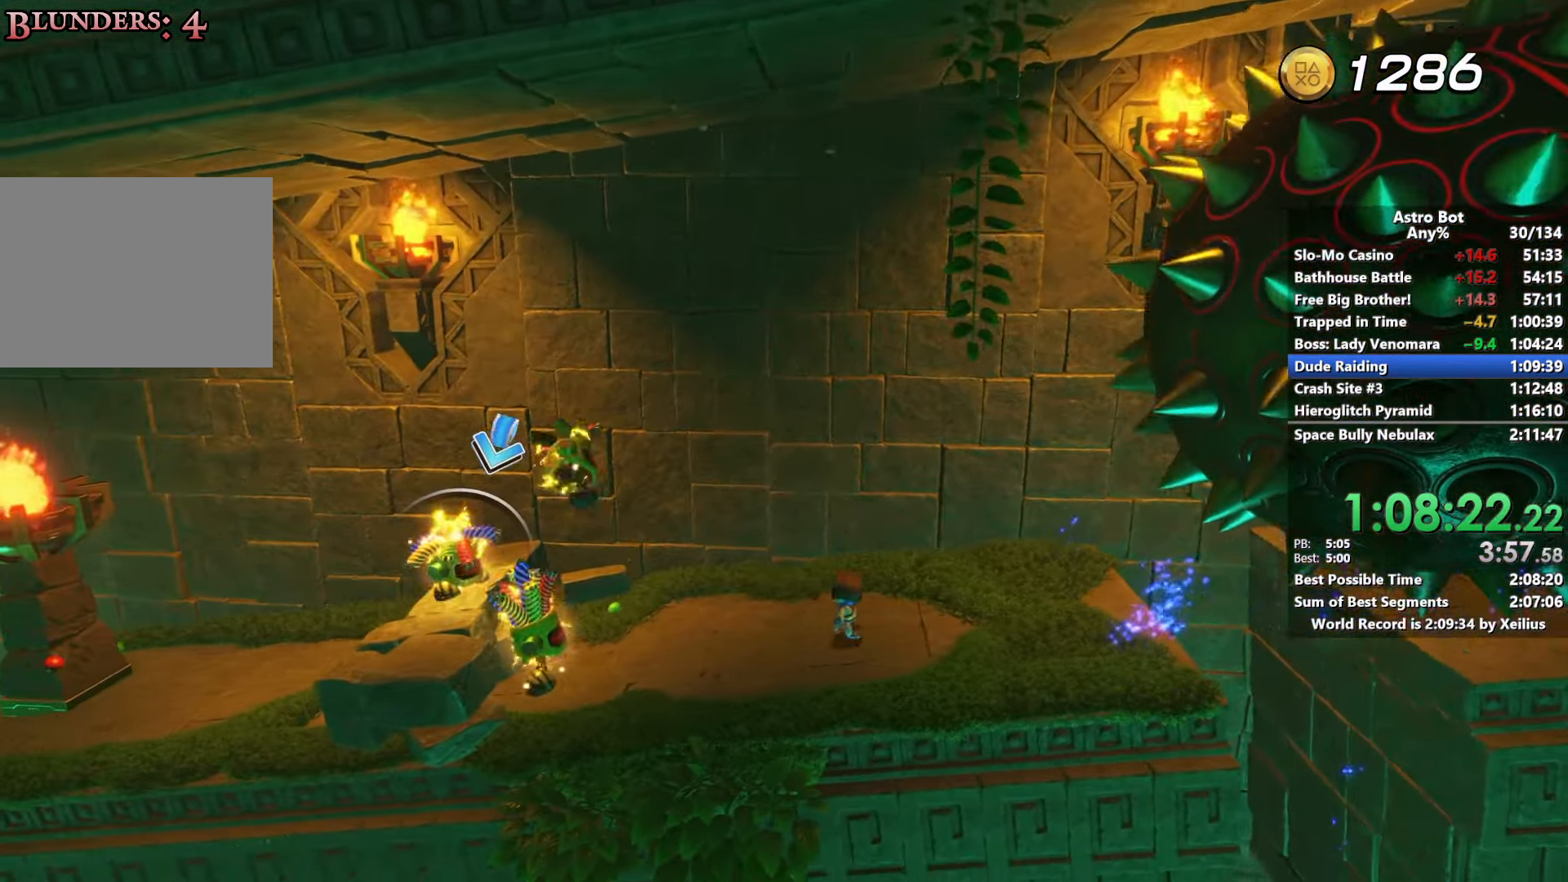
Gameplay with a controller (PlayStation layout); each line is a JSON object with the inputs held at the frame after it. "events" lists button and stick changes between this image and that frame as [ms after this image, input, new state], when the widget could be followed in between. Not read: L3.
{"buttons": ["CROSS", "R2"], "left_stick": "left", "right_stick": "center", "events": [[33, "R2", "down"], [117, "CROSS", "down"], [133, "L2", "up"], [150, "R2", "up"], [283, "CROSS", "up"], [333, "CROSS", "down"], [350, "R2", "down"]]}
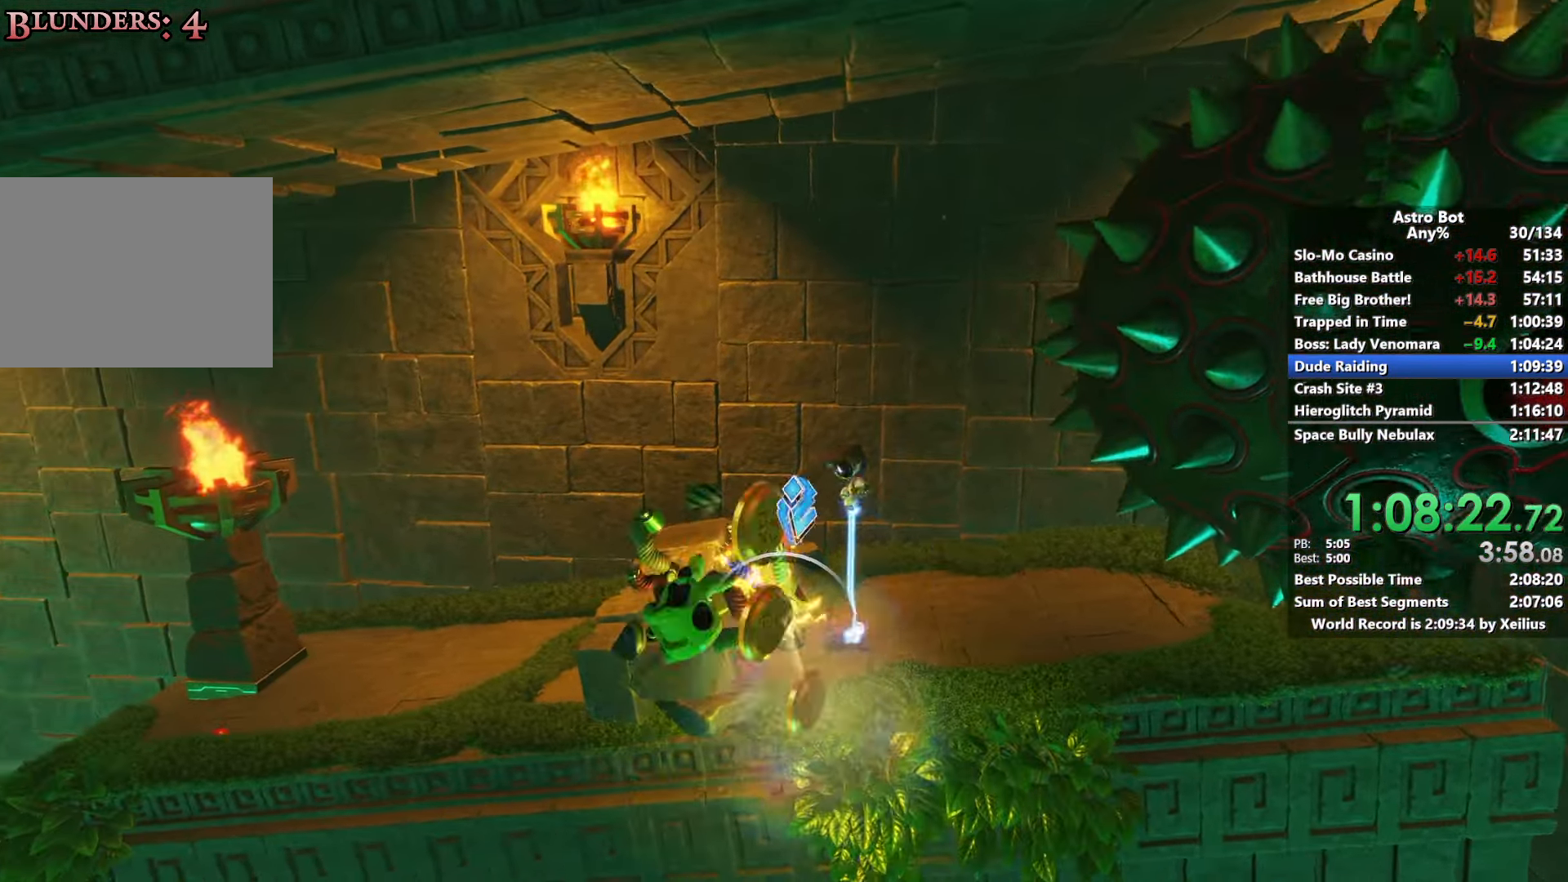
{"buttons": ["CROSS", "SQUARE", "R2"], "left_stick": "left", "right_stick": "center", "events": [[33, "R2", "up"], [50, "R2", "down"], [417, "SQUARE", "down"]]}
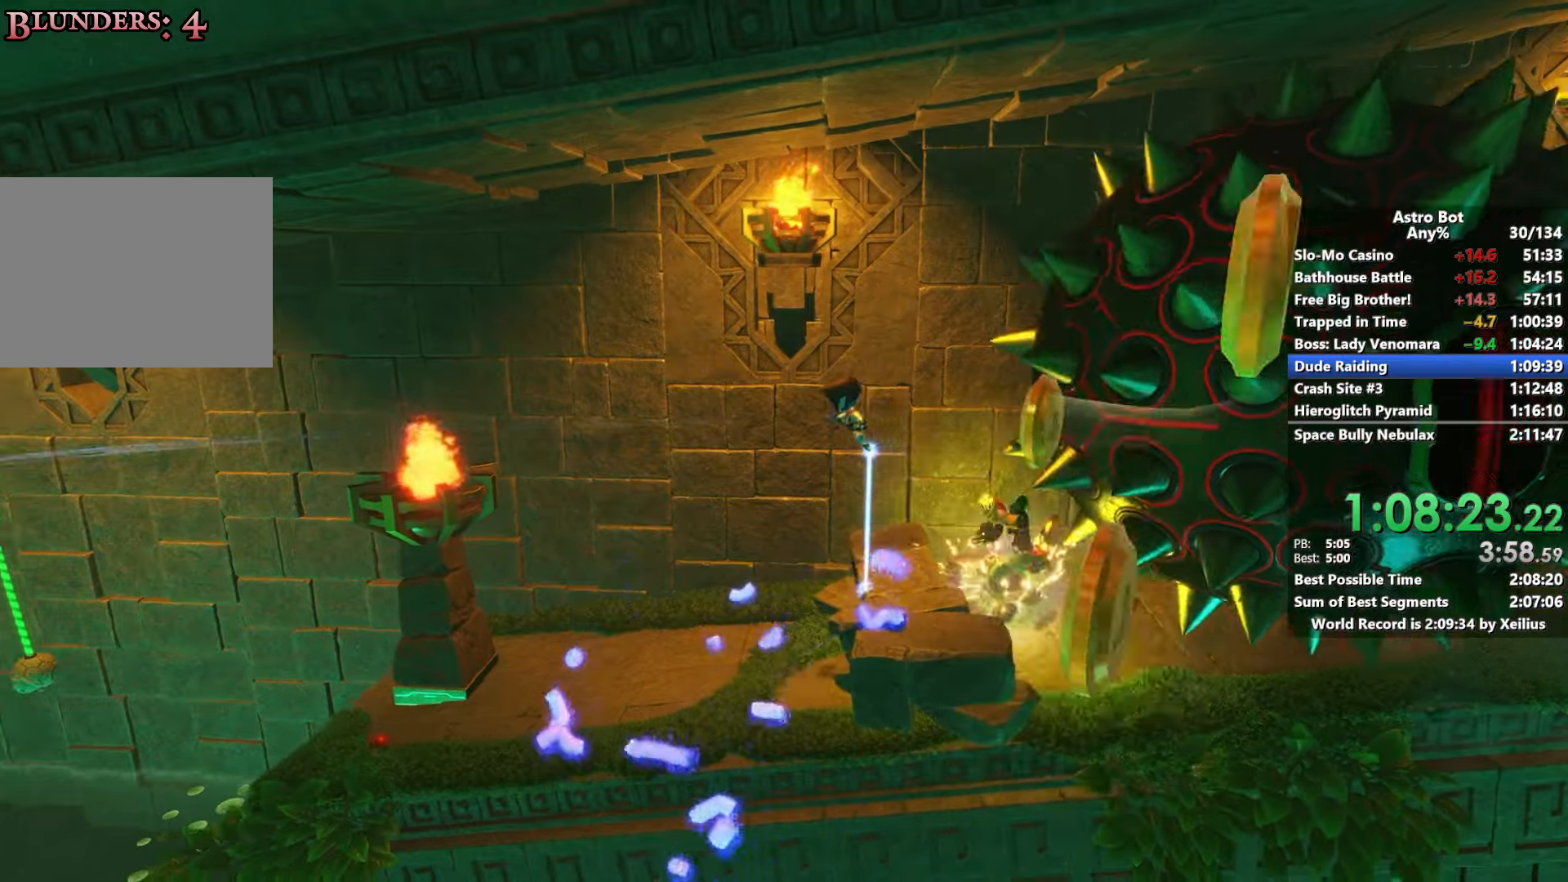
{"buttons": [], "left_stick": "left", "right_stick": "center", "events": [[33, "SQUARE", "up"], [50, "CROSS", "up"], [67, "R2", "up"]]}
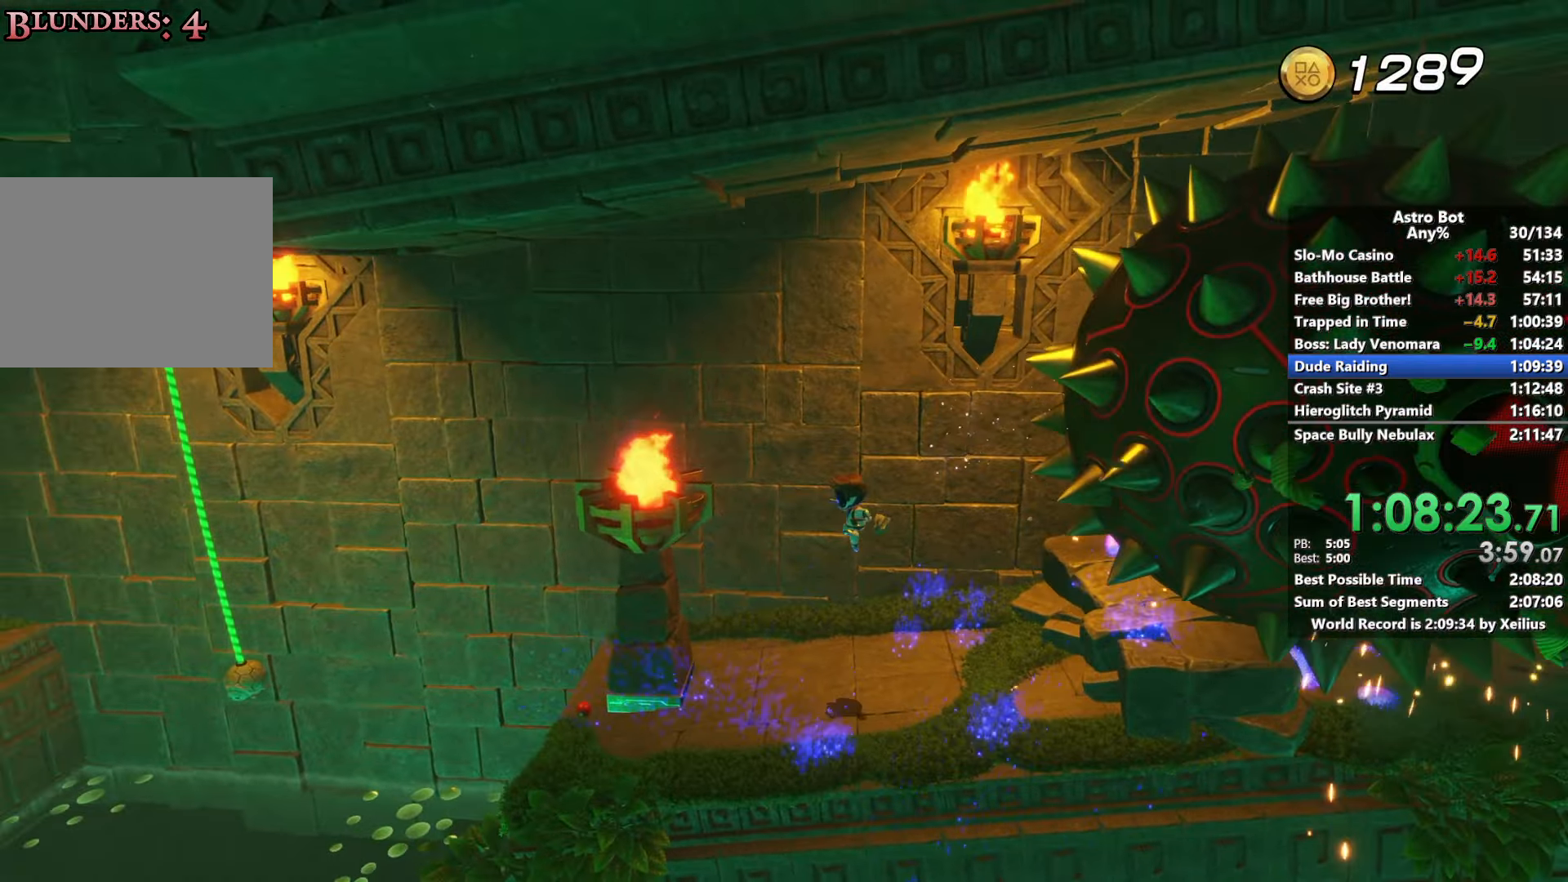
{"buttons": ["CROSS"], "left_stick": "left", "right_stick": "center", "events": [[450, "CROSS", "down"]]}
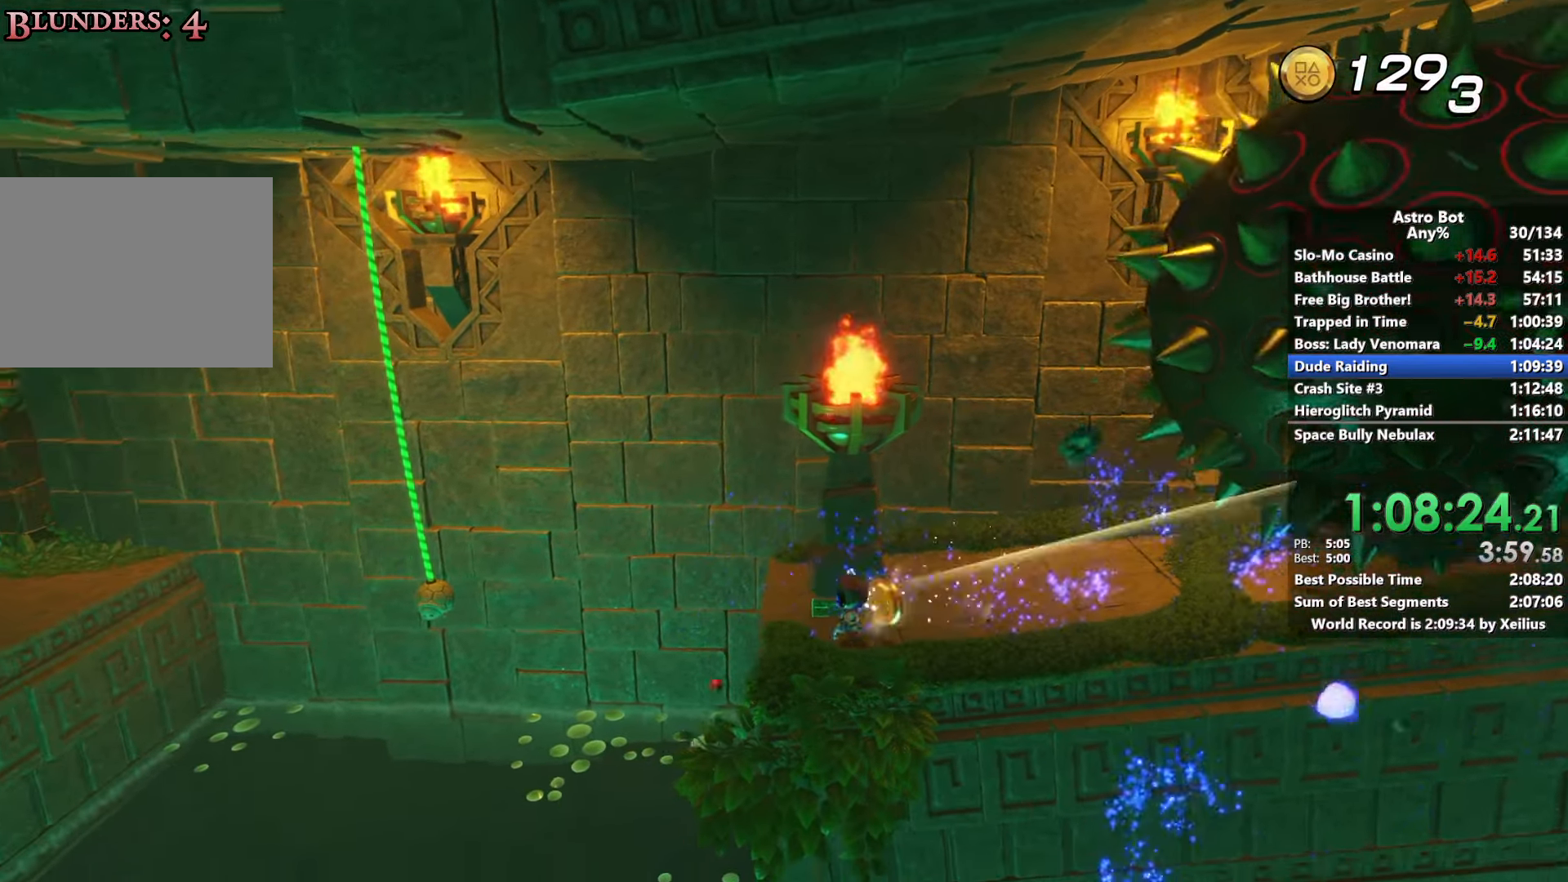
{"buttons": ["CROSS"], "left_stick": "left", "right_stick": "center", "events": [[167, "CROSS", "up"], [267, "CROSS", "down"]]}
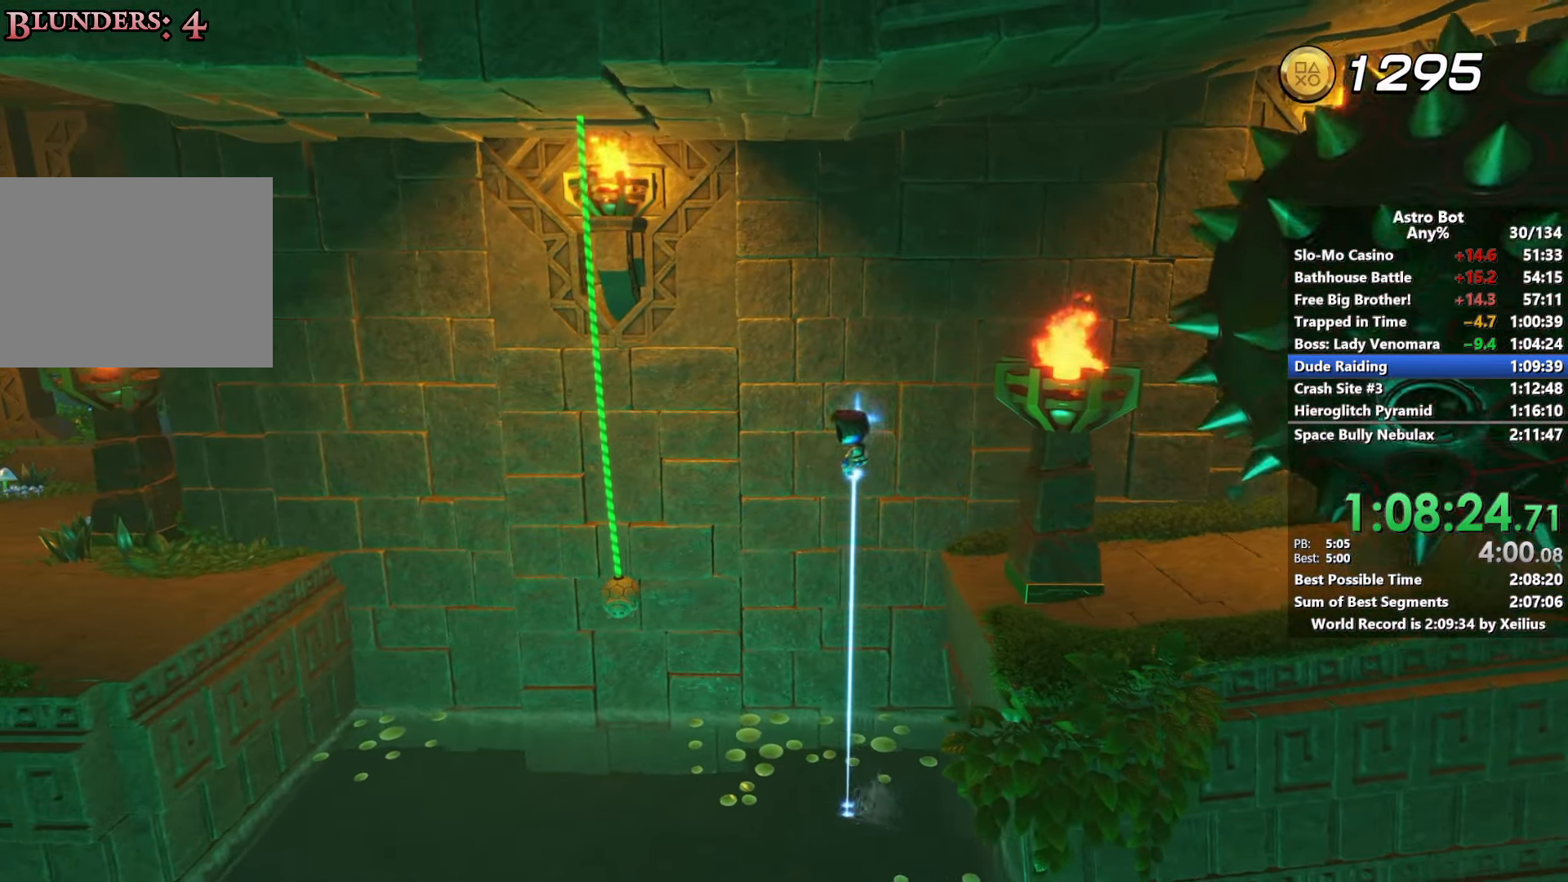
{"buttons": ["CROSS"], "left_stick": "left", "right_stick": "center", "events": []}
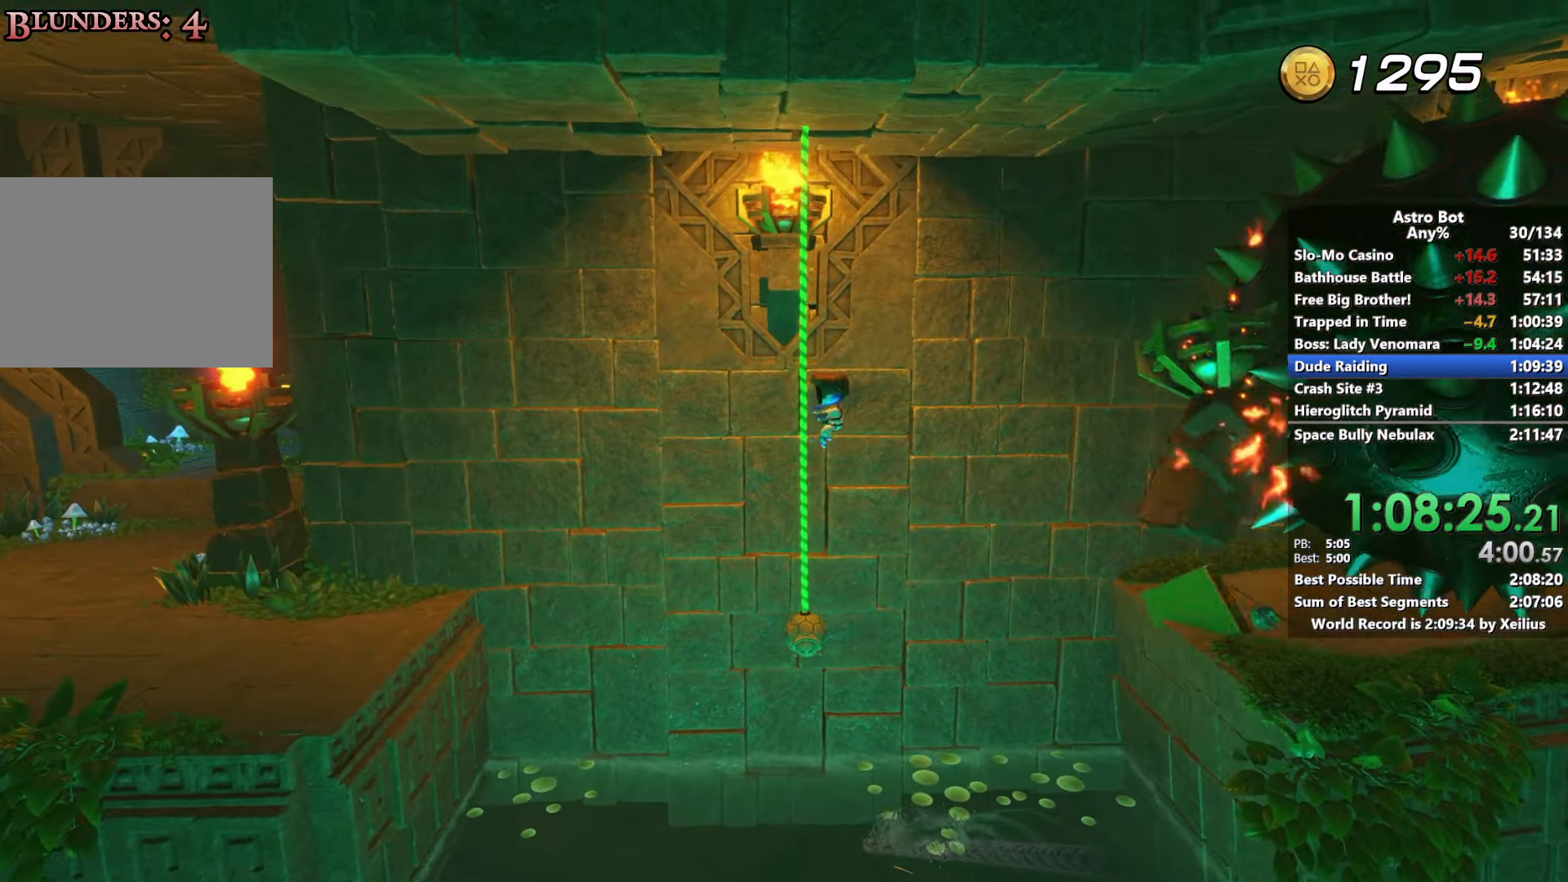
{"buttons": ["CROSS"], "left_stick": "left", "right_stick": "center", "events": [[167, "CROSS", "up"], [467, "CROSS", "down"]]}
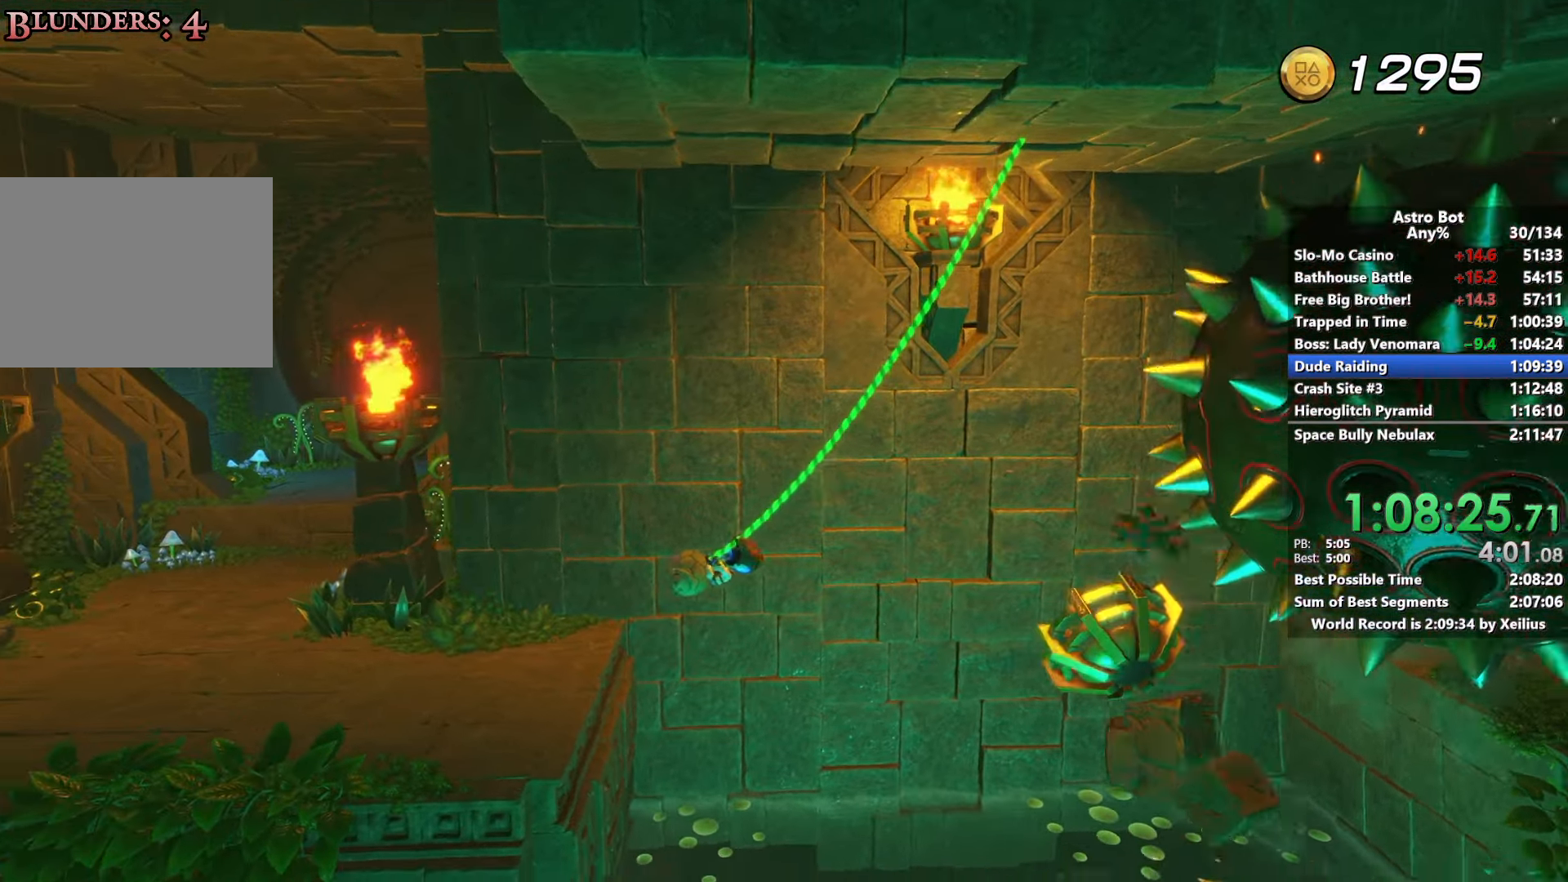
{"buttons": ["CROSS"], "left_stick": "left", "right_stick": "left", "events": [[283, "CROSS", "up"], [300, "right_stick", "down-left"], [433, "right_stick", "left"], [467, "CROSS", "down"]]}
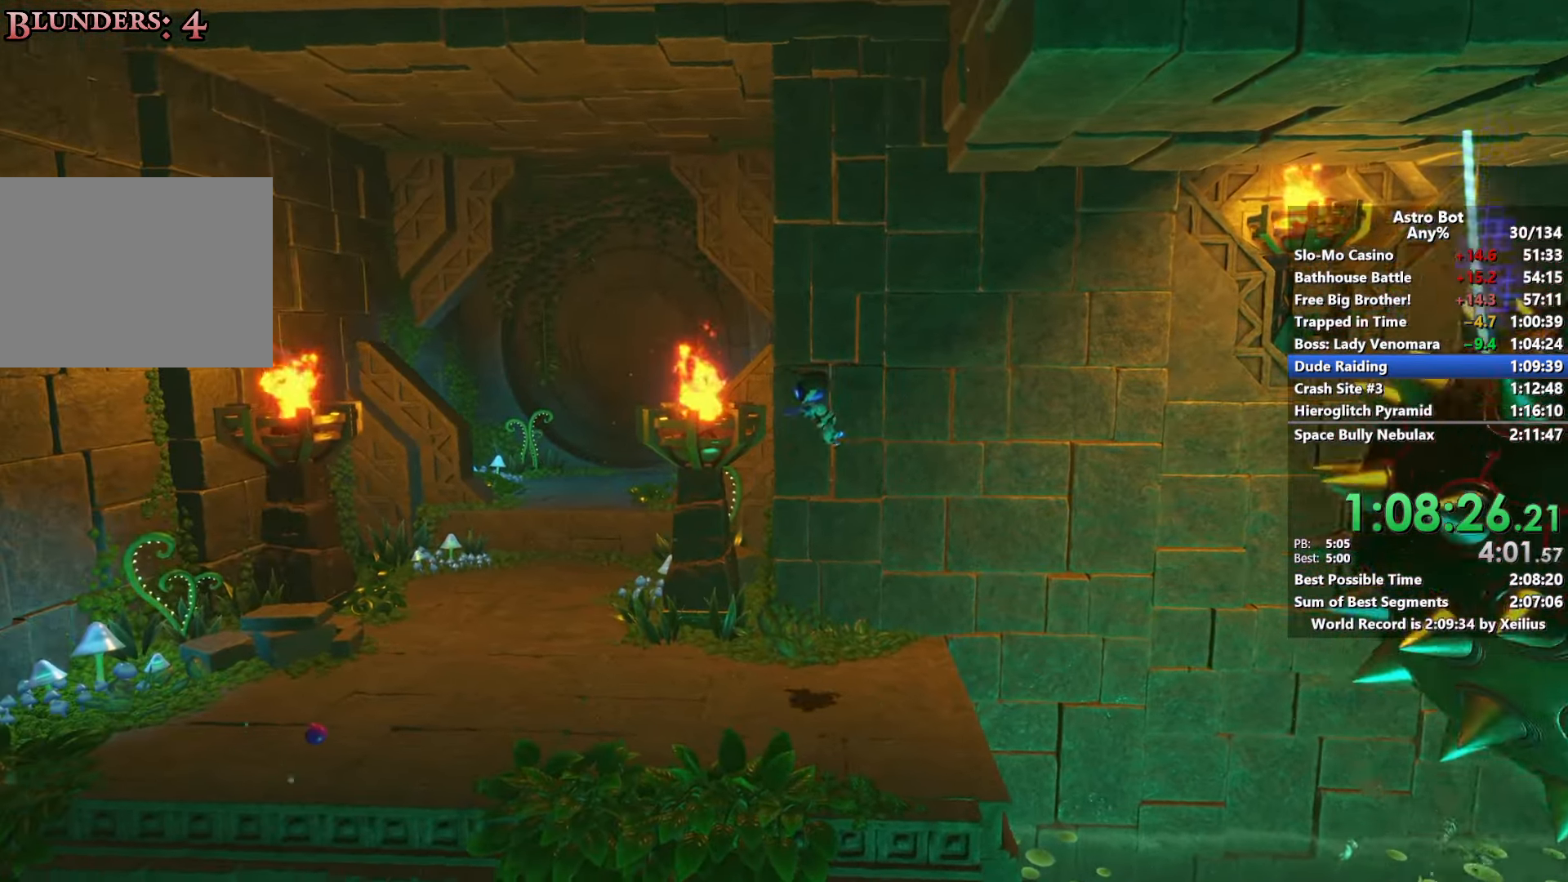
{"buttons": ["CROSS"], "left_stick": "up", "right_stick": "center", "events": [[117, "left_stick", "up-left"], [117, "right_stick", "center"], [300, "left_stick", "up"]]}
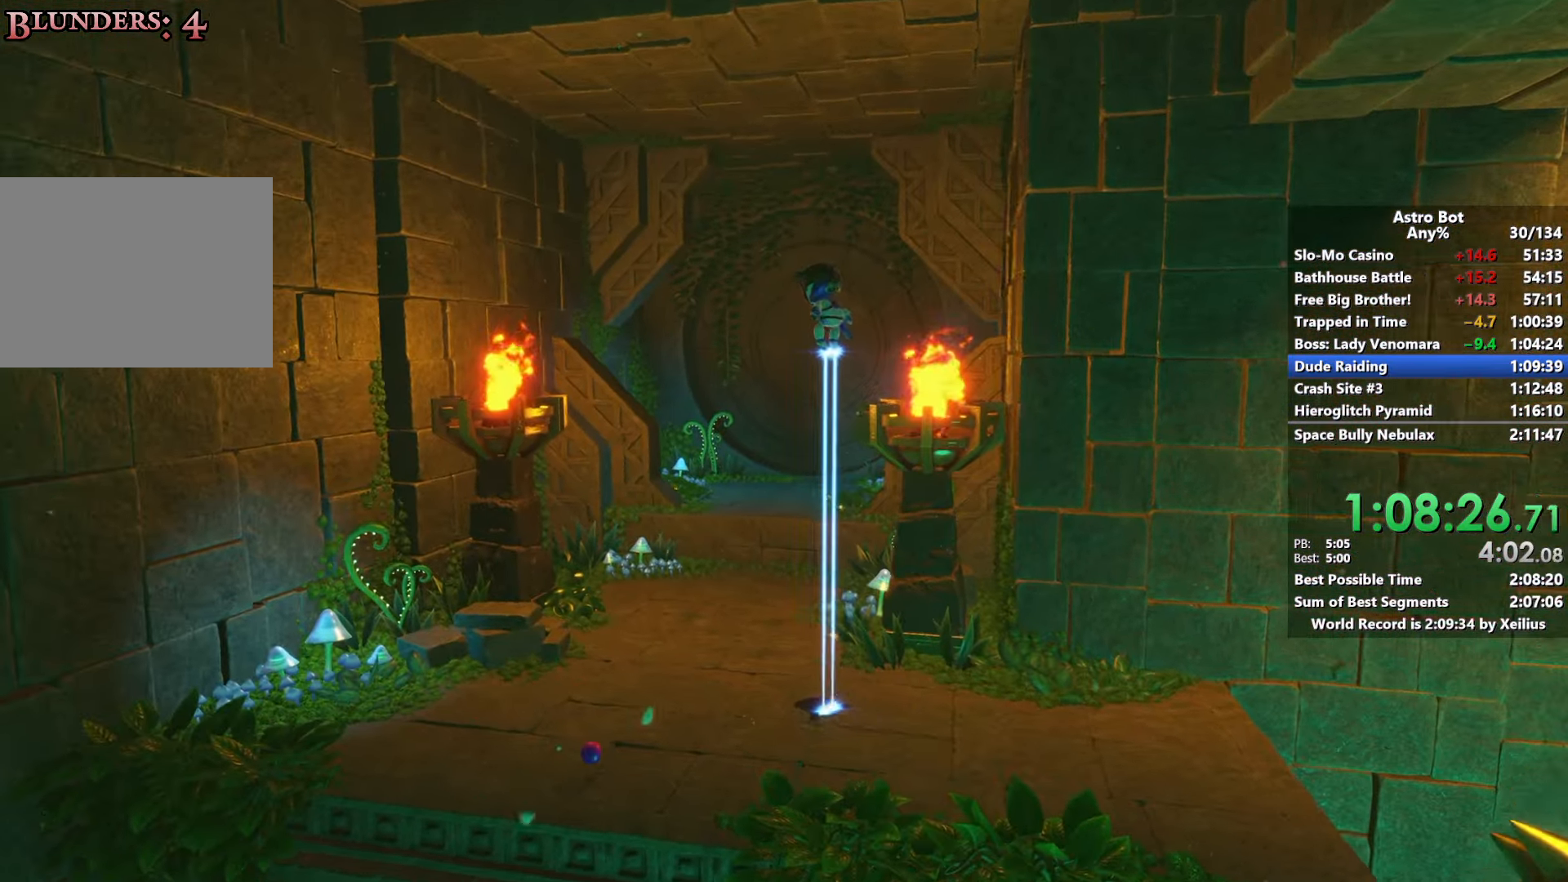
{"buttons": ["CROSS", "SQUARE"], "left_stick": "up", "right_stick": "center", "events": [[400, "SQUARE", "down"]]}
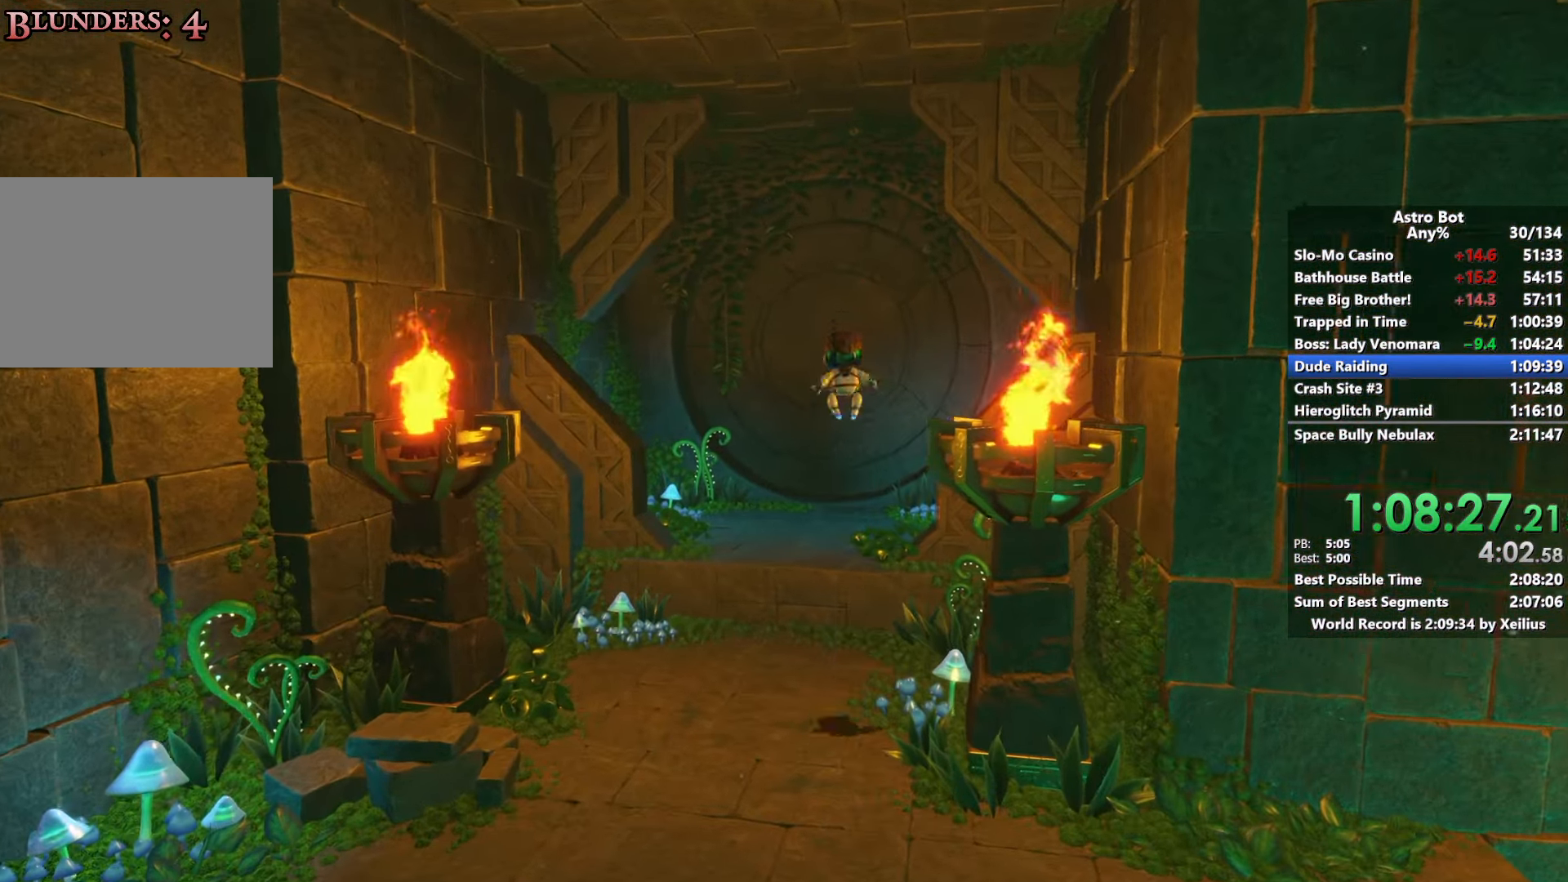
{"buttons": ["R2"], "left_stick": "up", "right_stick": "center", "events": [[233, "SQUARE", "up"], [350, "CROSS", "up"], [433, "R2", "down"]]}
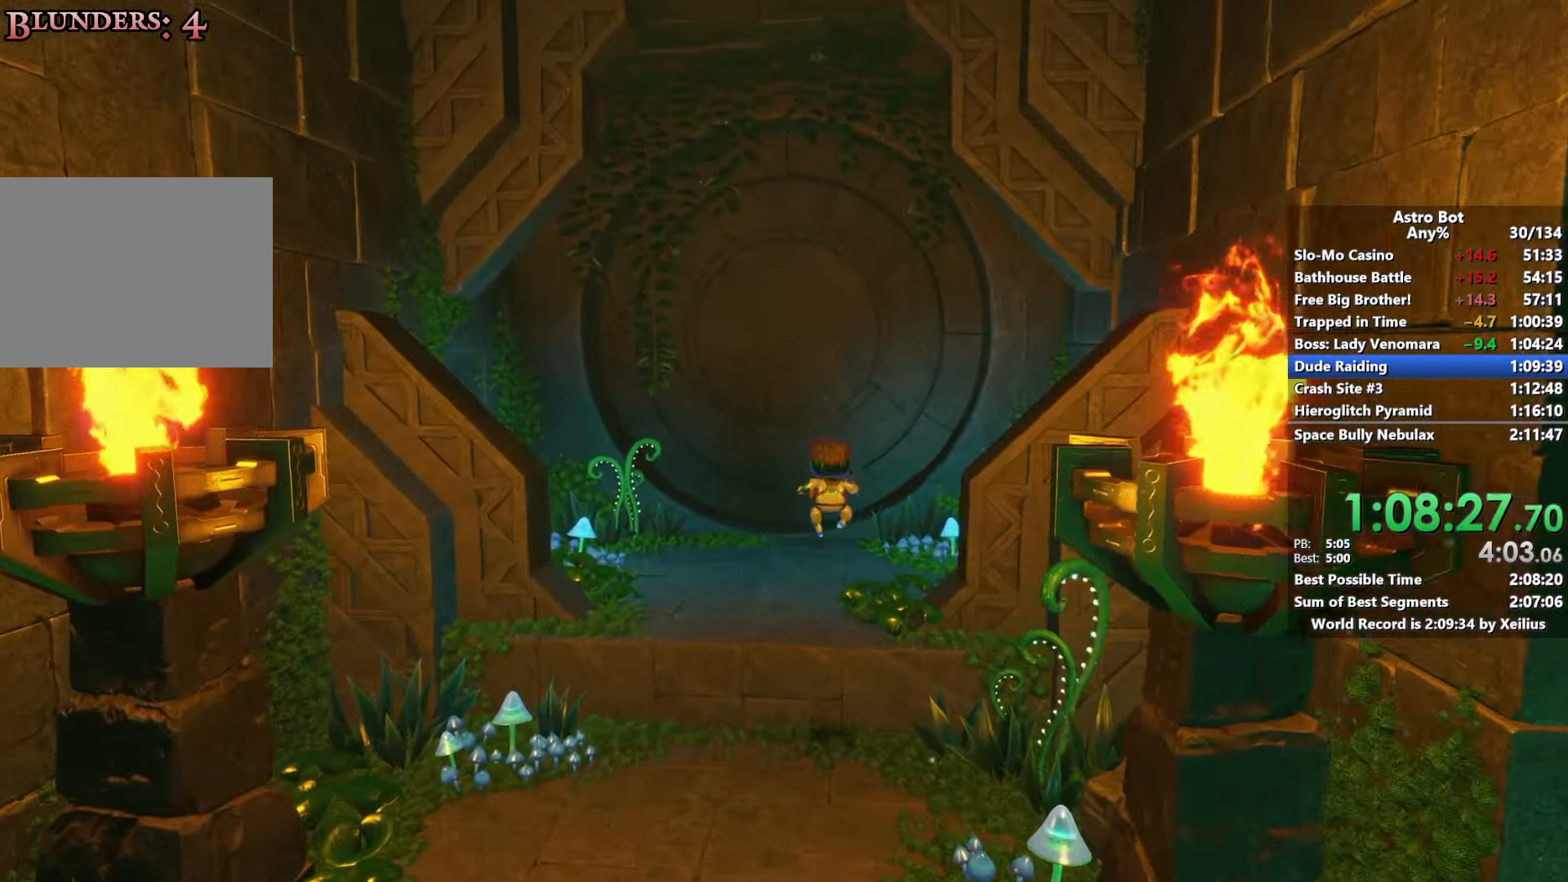
{"buttons": ["R2"], "left_stick": "up", "right_stick": "center", "events": [[50, "right_stick", "down-left"], [233, "right_stick", "center"]]}
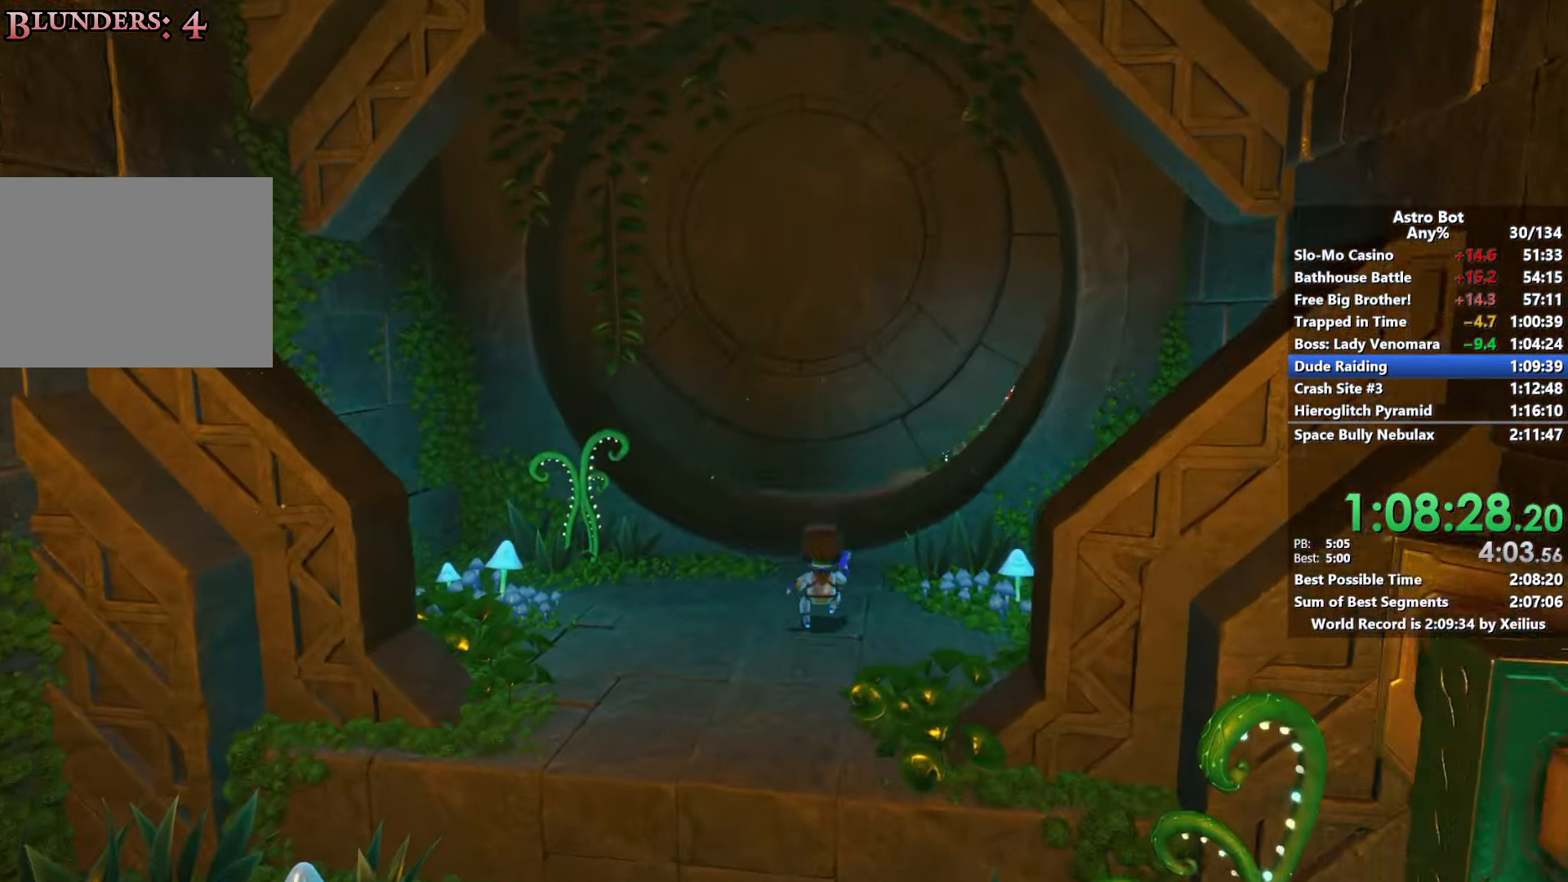
{"buttons": ["R2"], "left_stick": "up", "right_stick": "center", "events": [[17, "CROSS", "down"], [233, "CROSS", "up"]]}
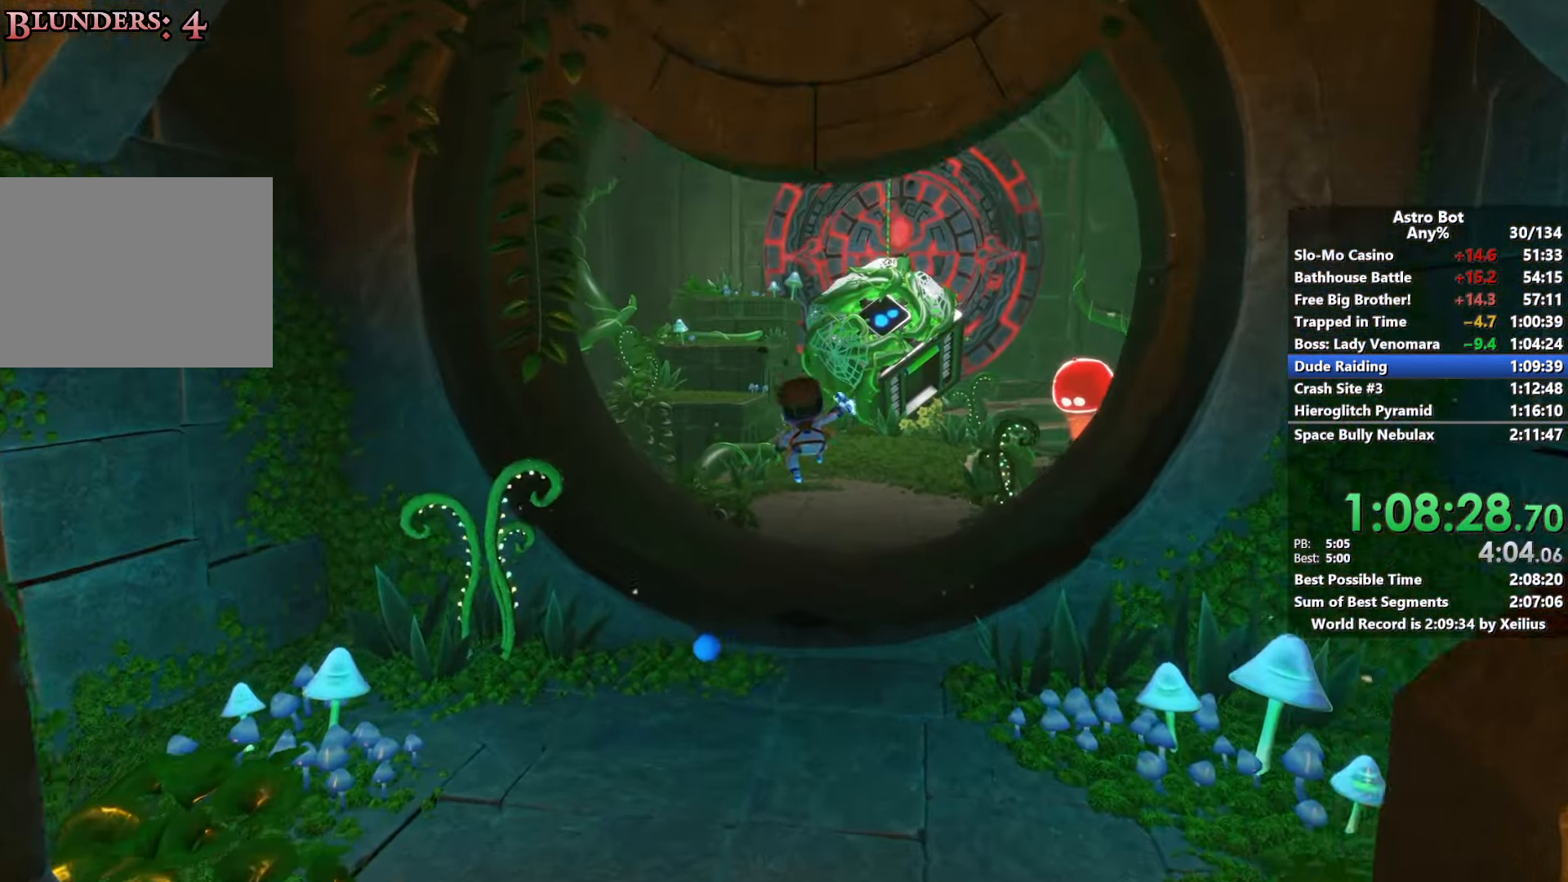
{"buttons": [], "left_stick": "up", "right_stick": "center", "events": [[83, "R2", "up"]]}
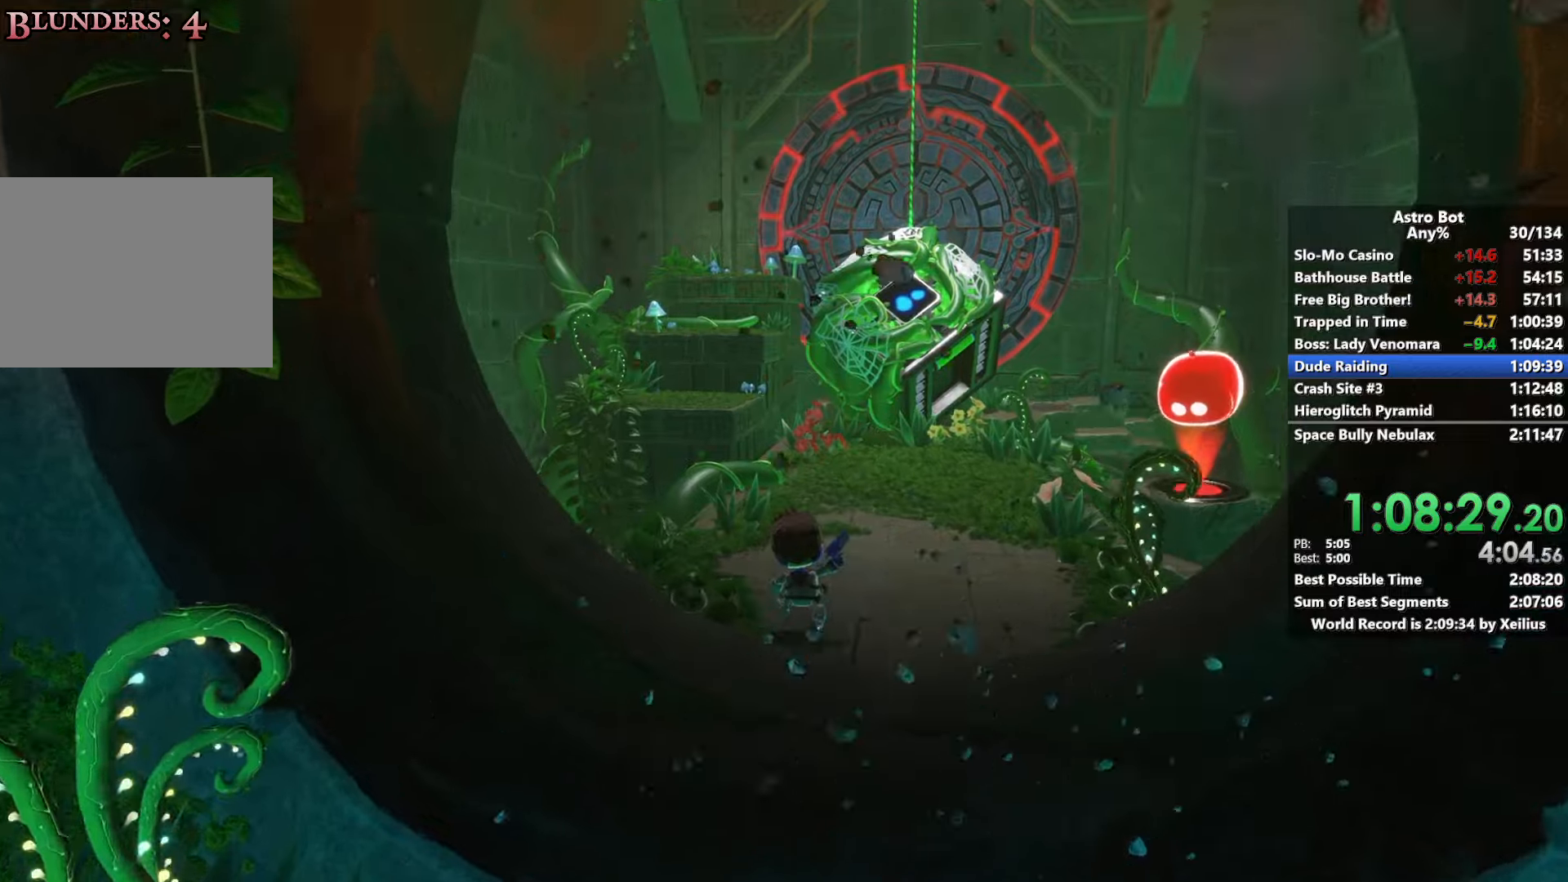
{"buttons": ["CROSS"], "left_stick": "up", "right_stick": "center", "events": [[183, "CROSS", "down"], [333, "CROSS", "up"], [450, "CROSS", "down"]]}
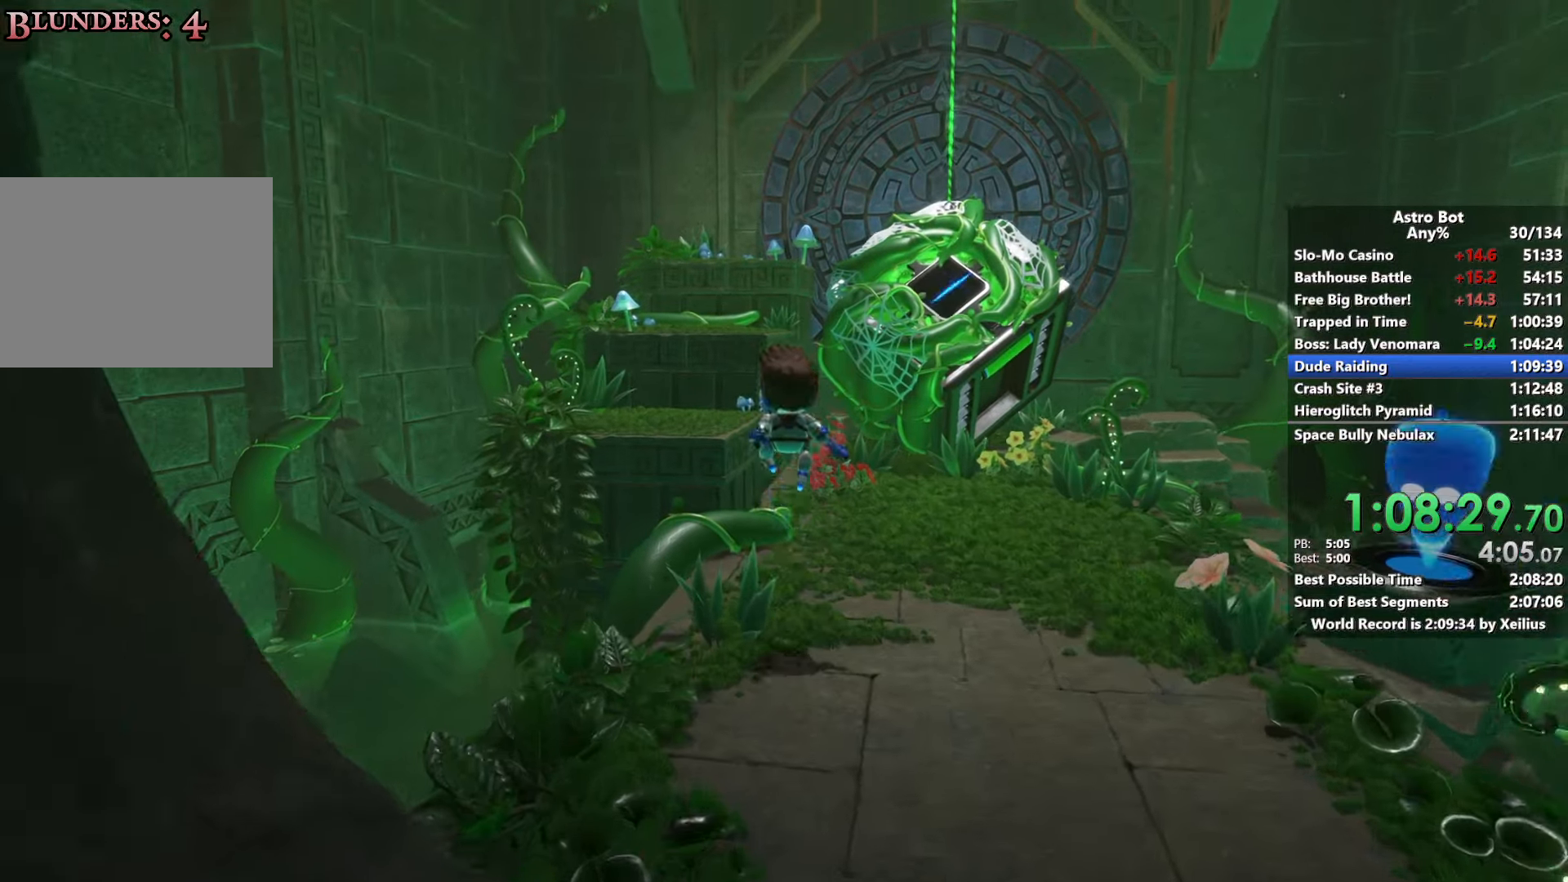
{"buttons": [], "left_stick": "up", "right_stick": "center", "events": [[433, "CROSS", "up"]]}
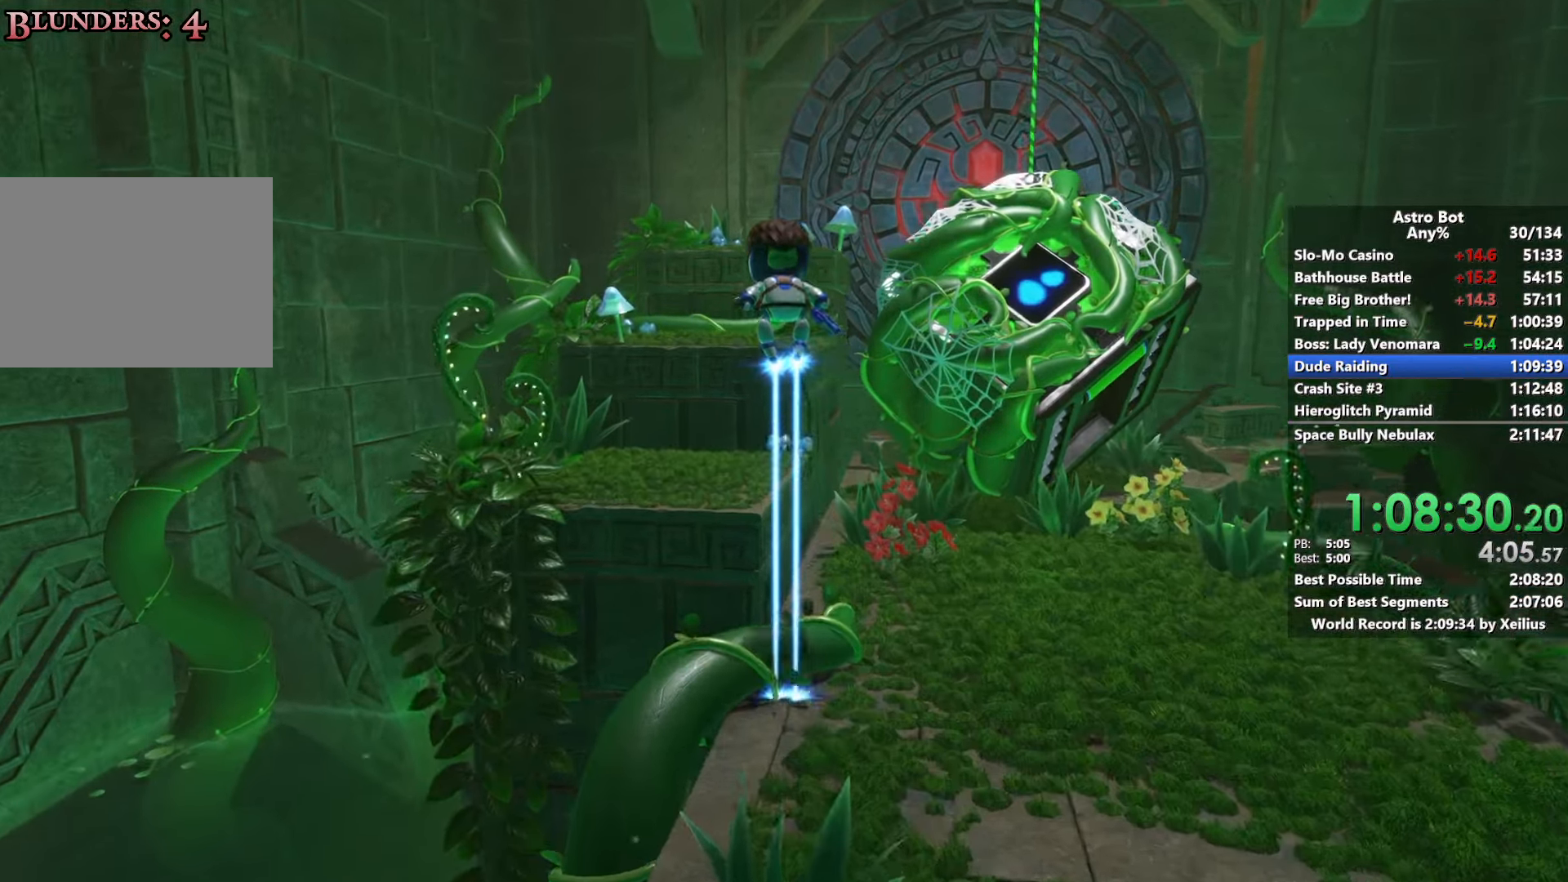
{"buttons": ["CROSS"], "left_stick": "up-right", "right_stick": "up-right", "events": [[200, "left_stick", "up-right"], [267, "CROSS", "down"], [383, "right_stick", "up-right"]]}
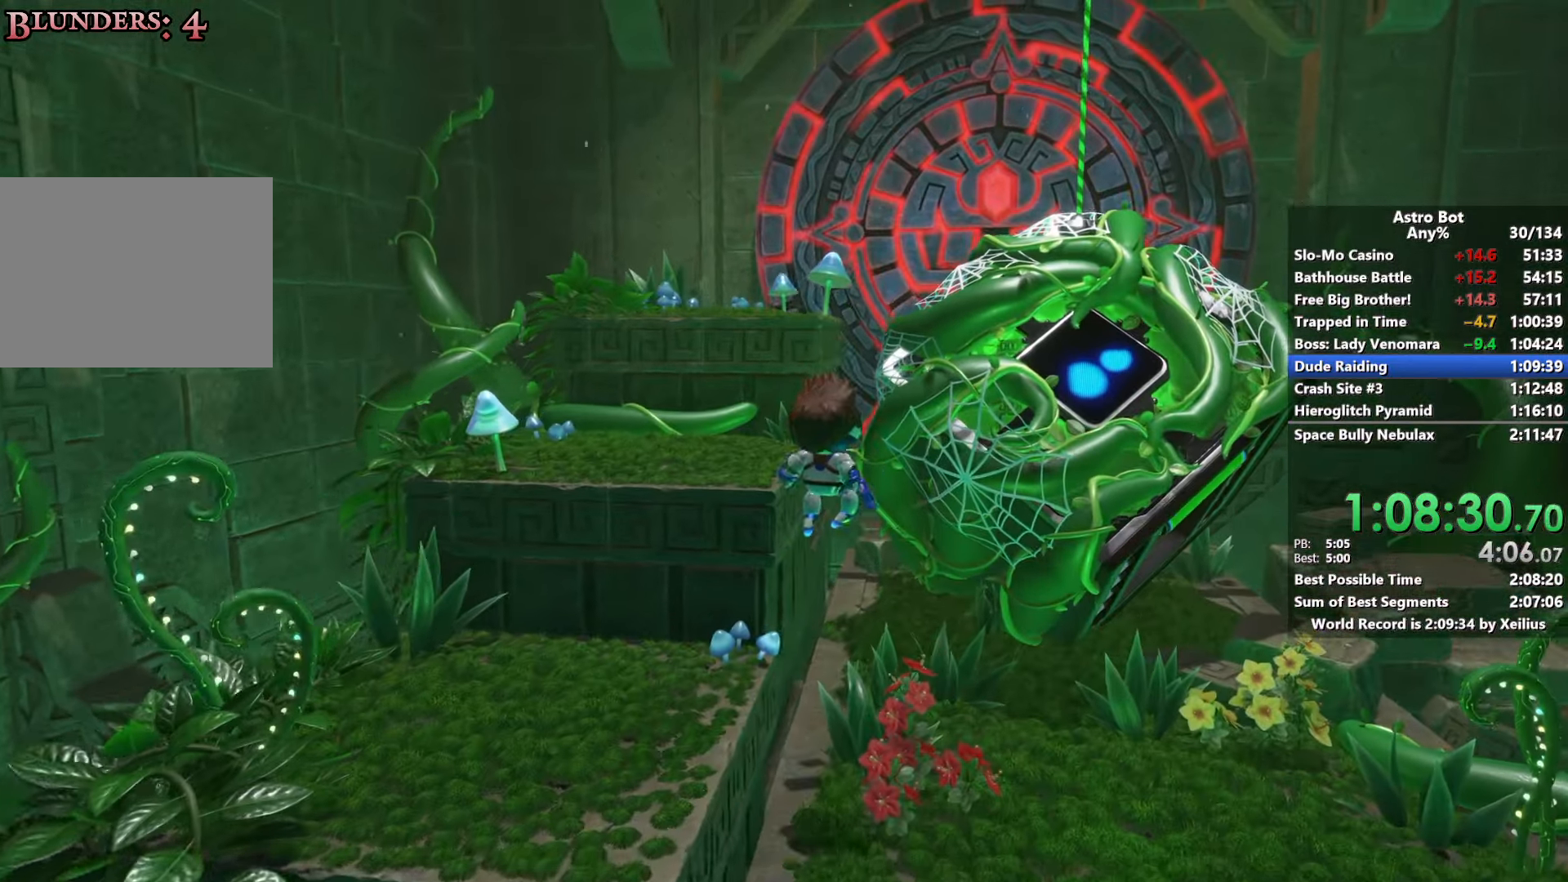
{"buttons": ["CROSS"], "left_stick": "up-right", "right_stick": "center", "events": [[33, "CROSS", "up"], [33, "right_stick", "center"], [100, "CROSS", "down"]]}
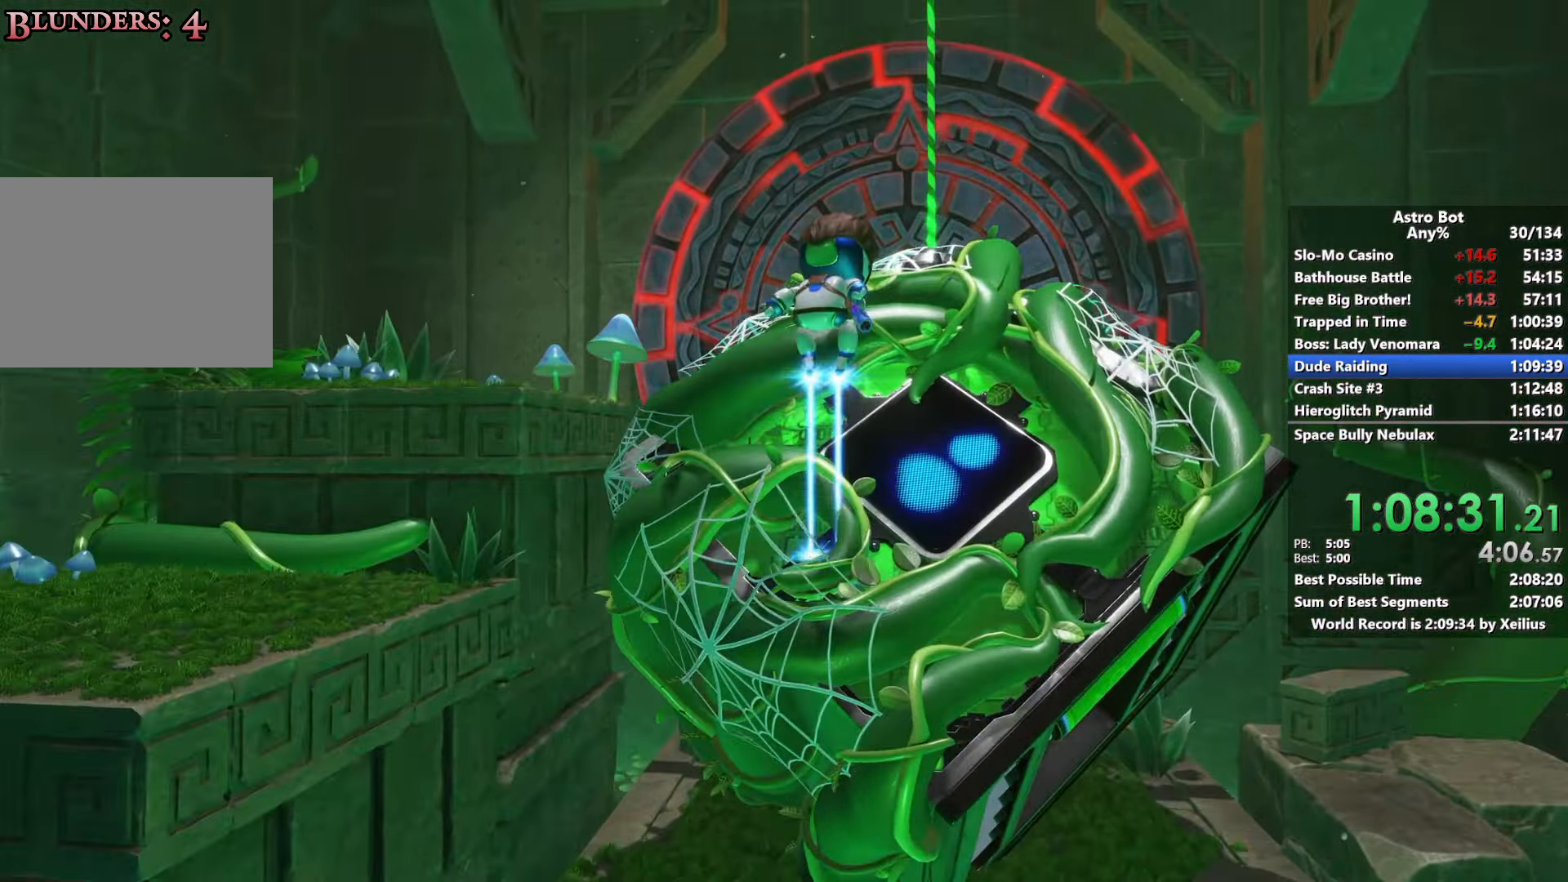
{"buttons": [], "left_stick": "up-right", "right_stick": "center", "events": [[100, "SQUARE", "down"], [300, "SQUARE", "up"], [333, "CROSS", "up"]]}
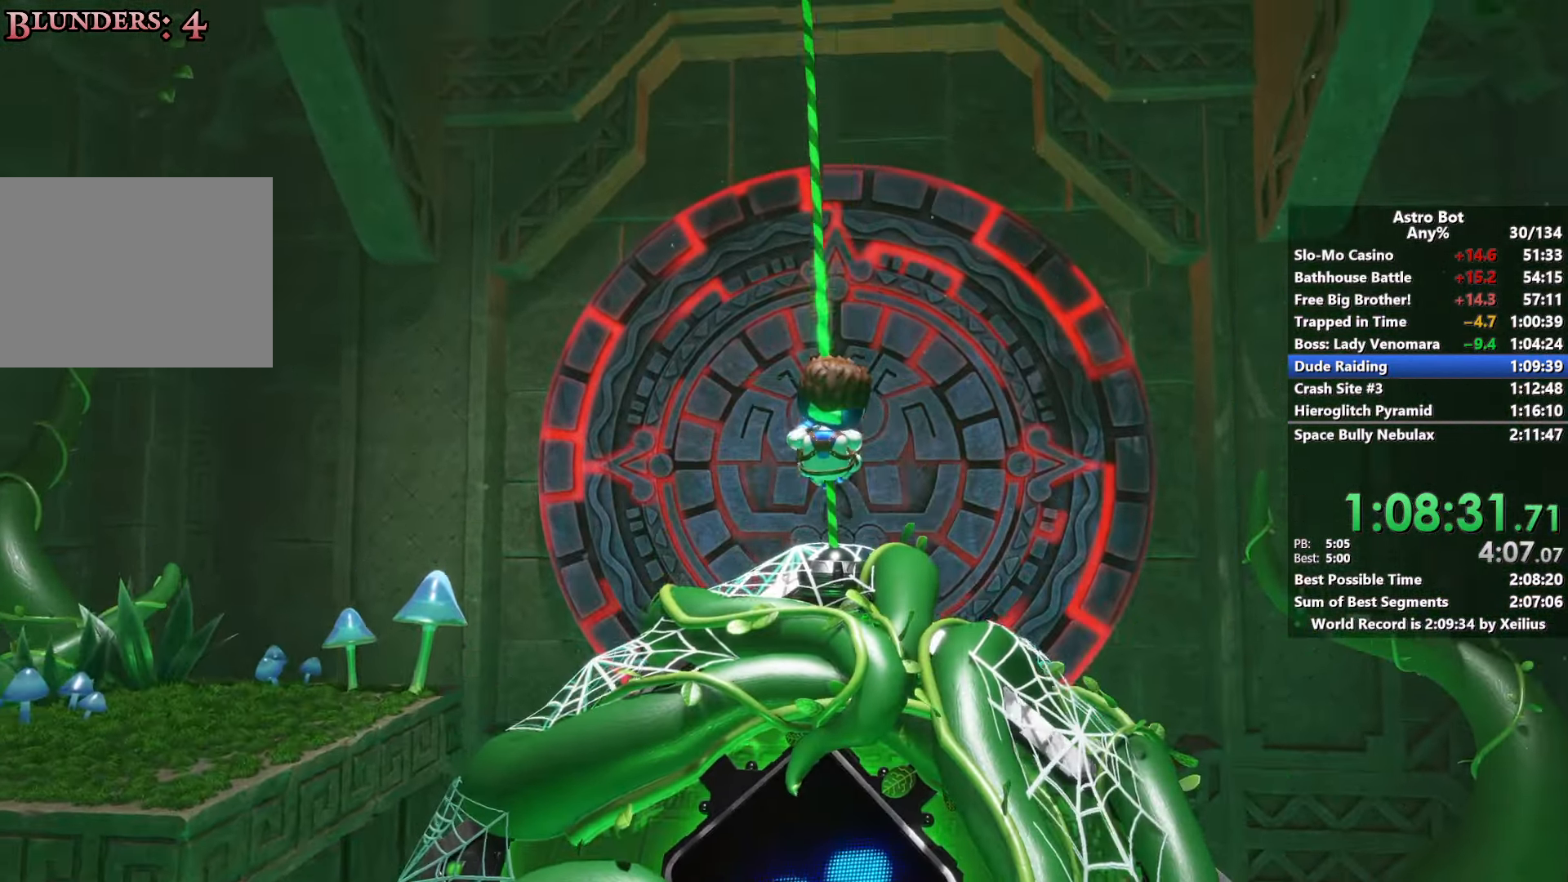
{"buttons": [], "left_stick": "up", "right_stick": "right", "events": [[183, "left_stick", "up"], [200, "right_stick", "right"]]}
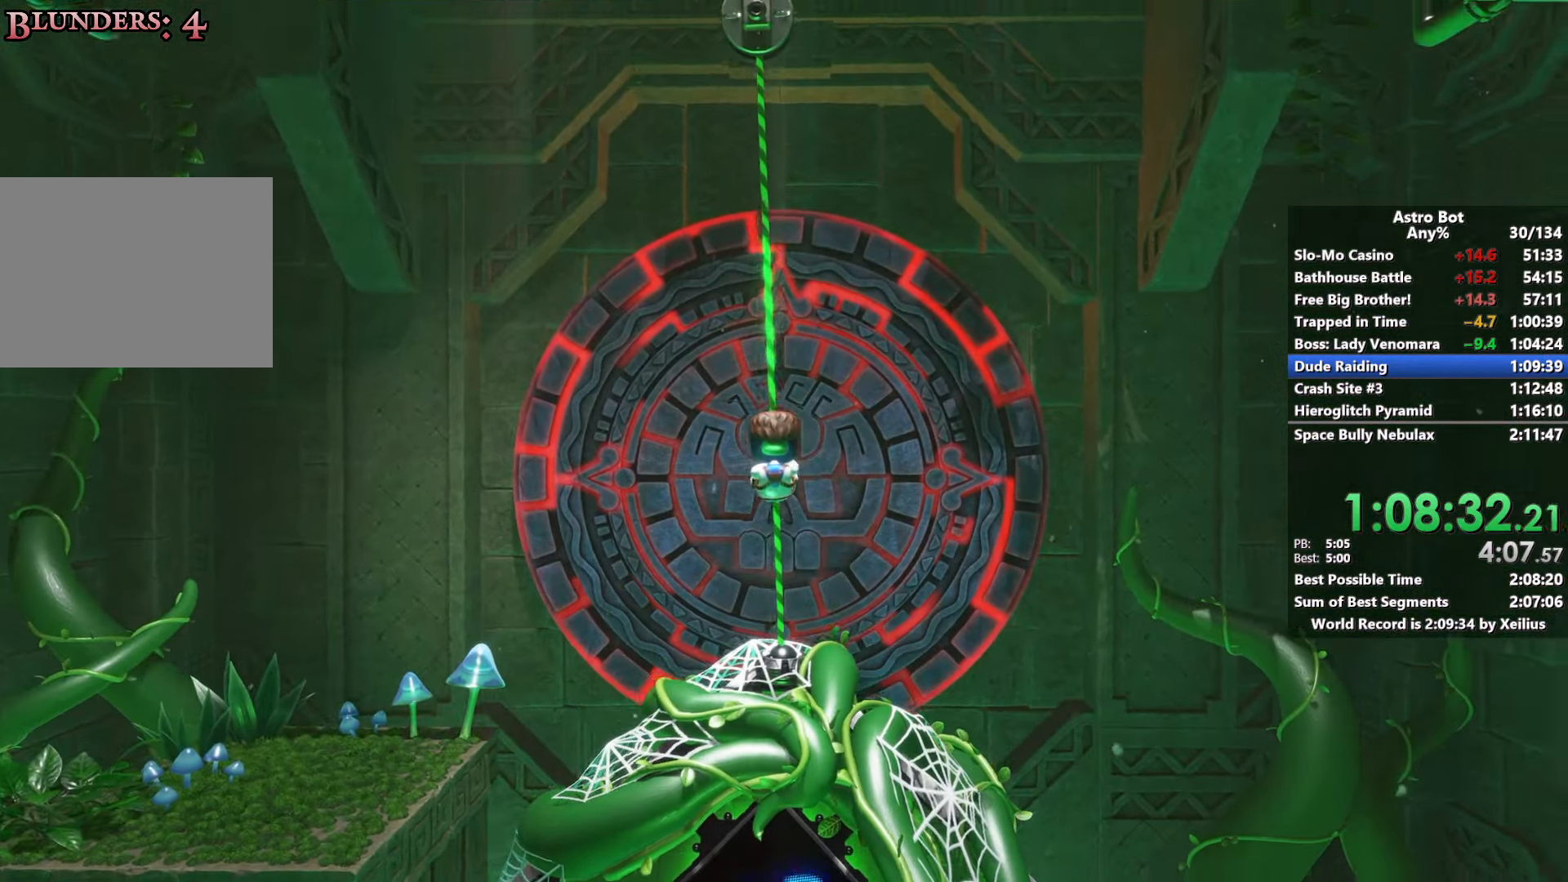
{"buttons": [], "left_stick": "up", "right_stick": "center", "events": [[50, "right_stick", "center"]]}
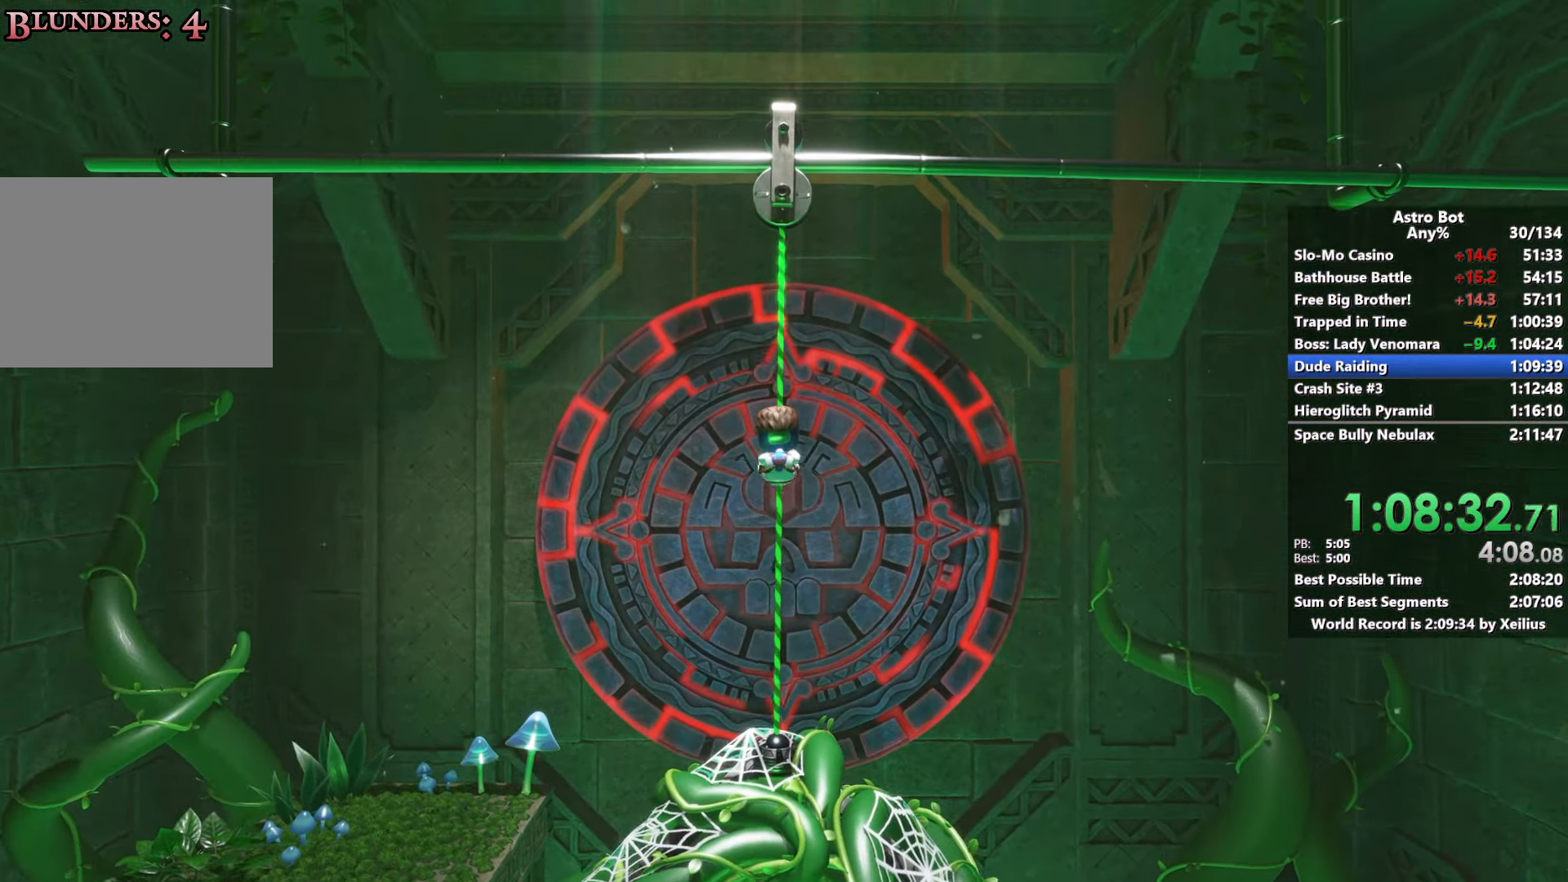
{"buttons": [], "left_stick": "up", "right_stick": "center", "events": []}
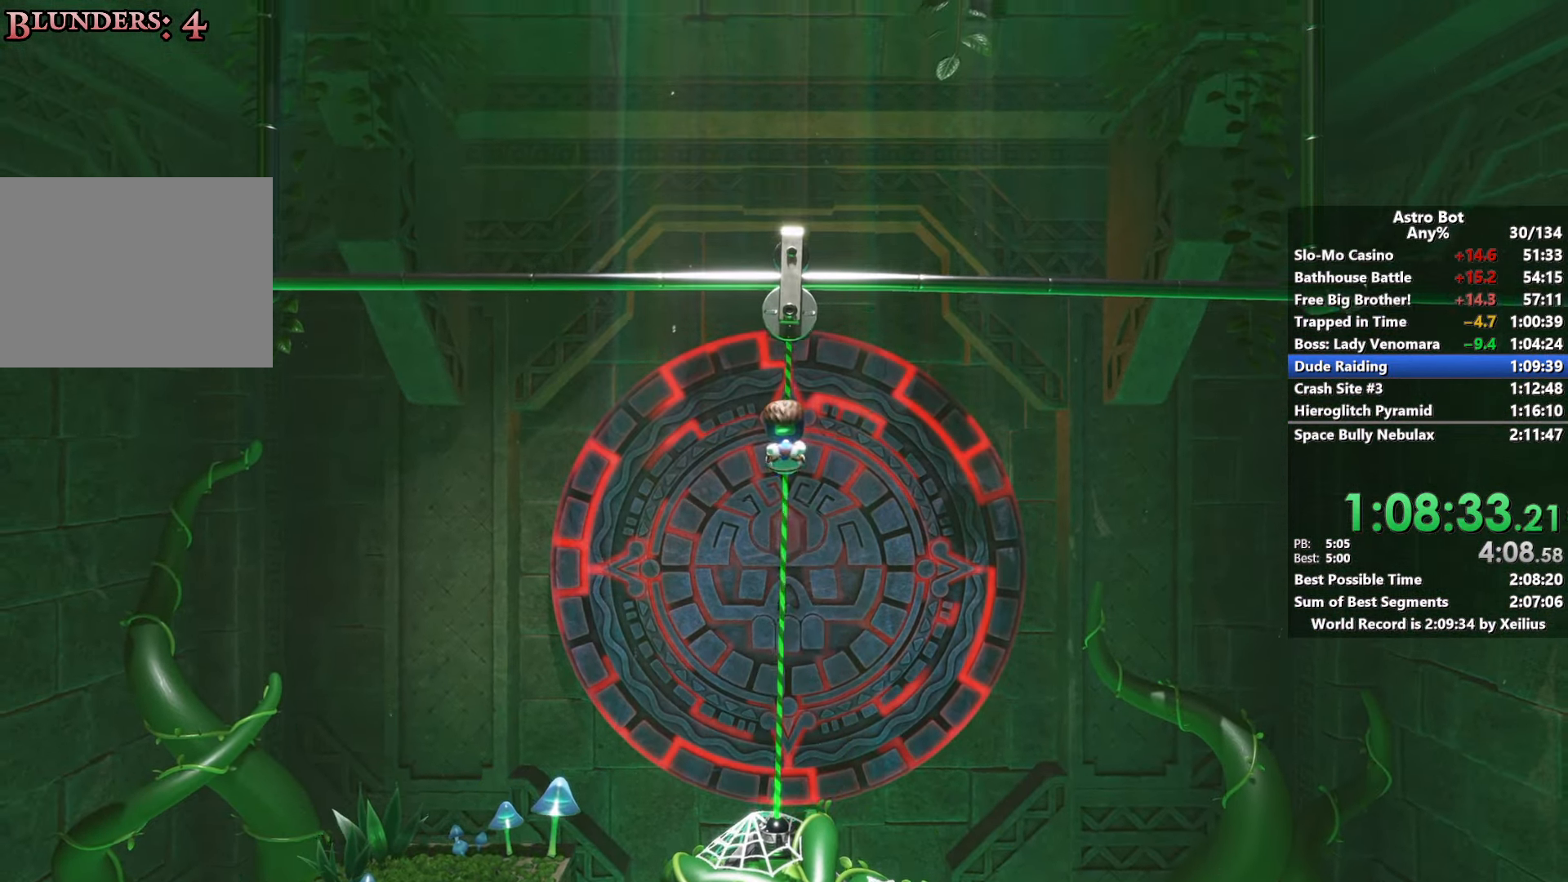
{"buttons": [], "left_stick": "center", "right_stick": "center", "events": [[317, "left_stick", "center"]]}
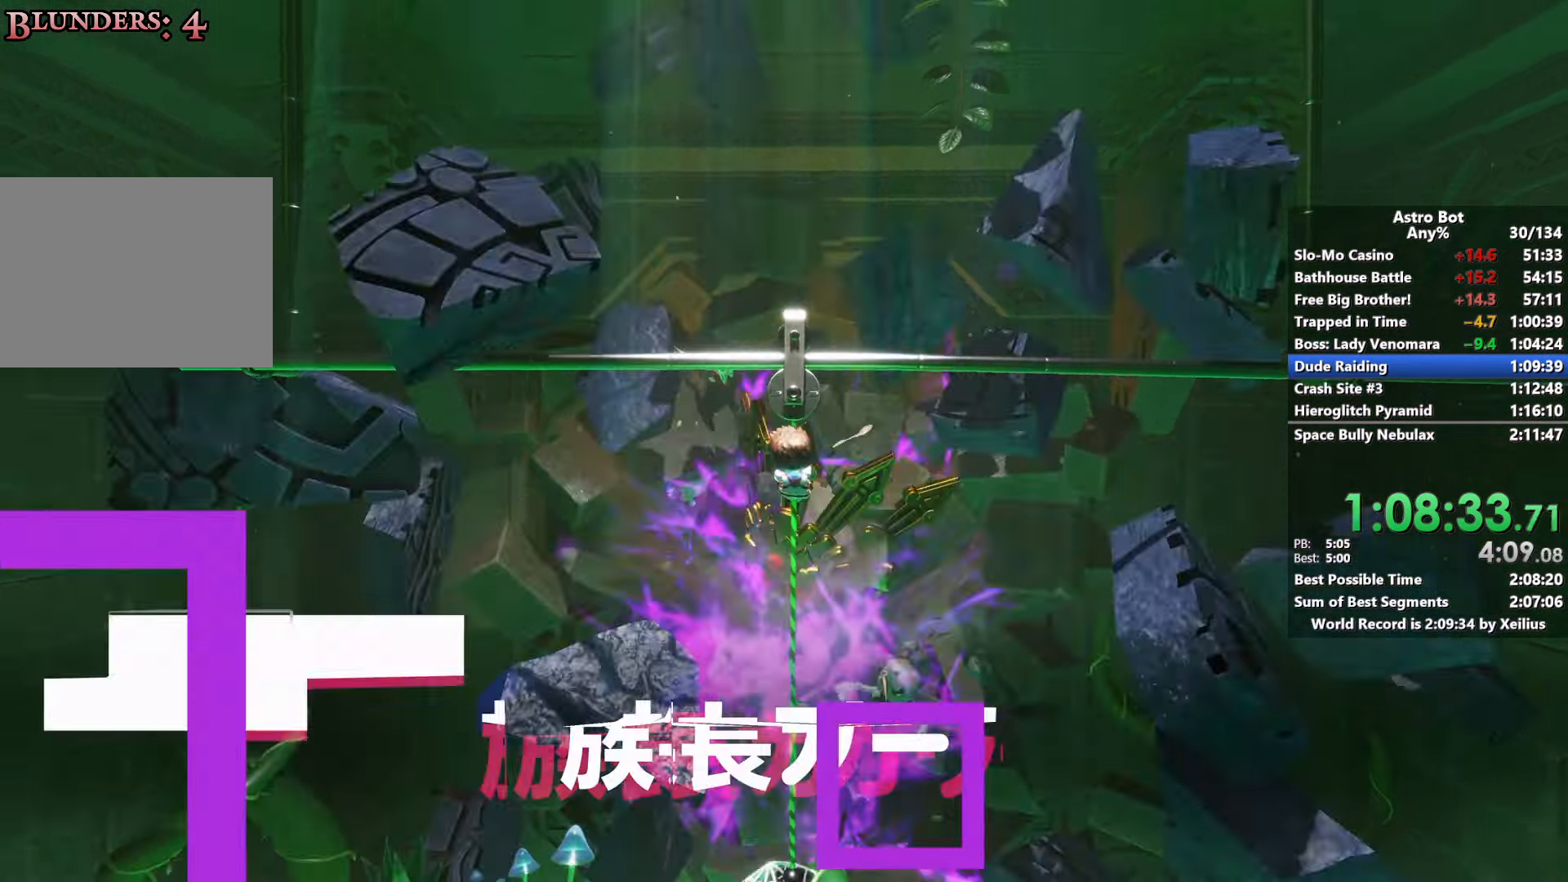
{"buttons": [], "left_stick": "center", "right_stick": "center", "events": []}
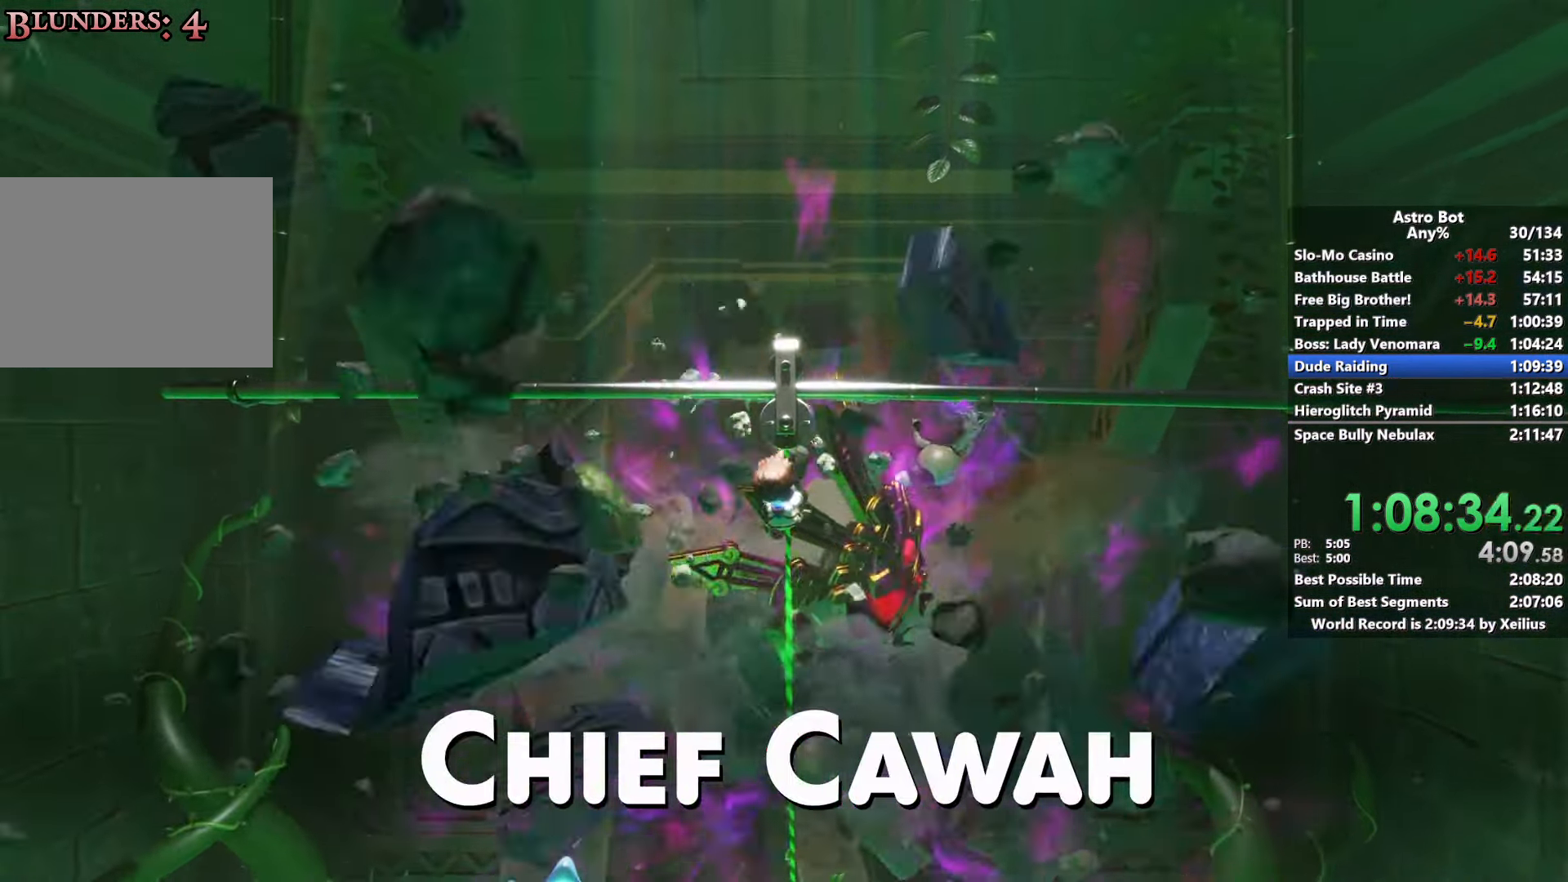
{"buttons": [], "left_stick": "center", "right_stick": "center", "events": []}
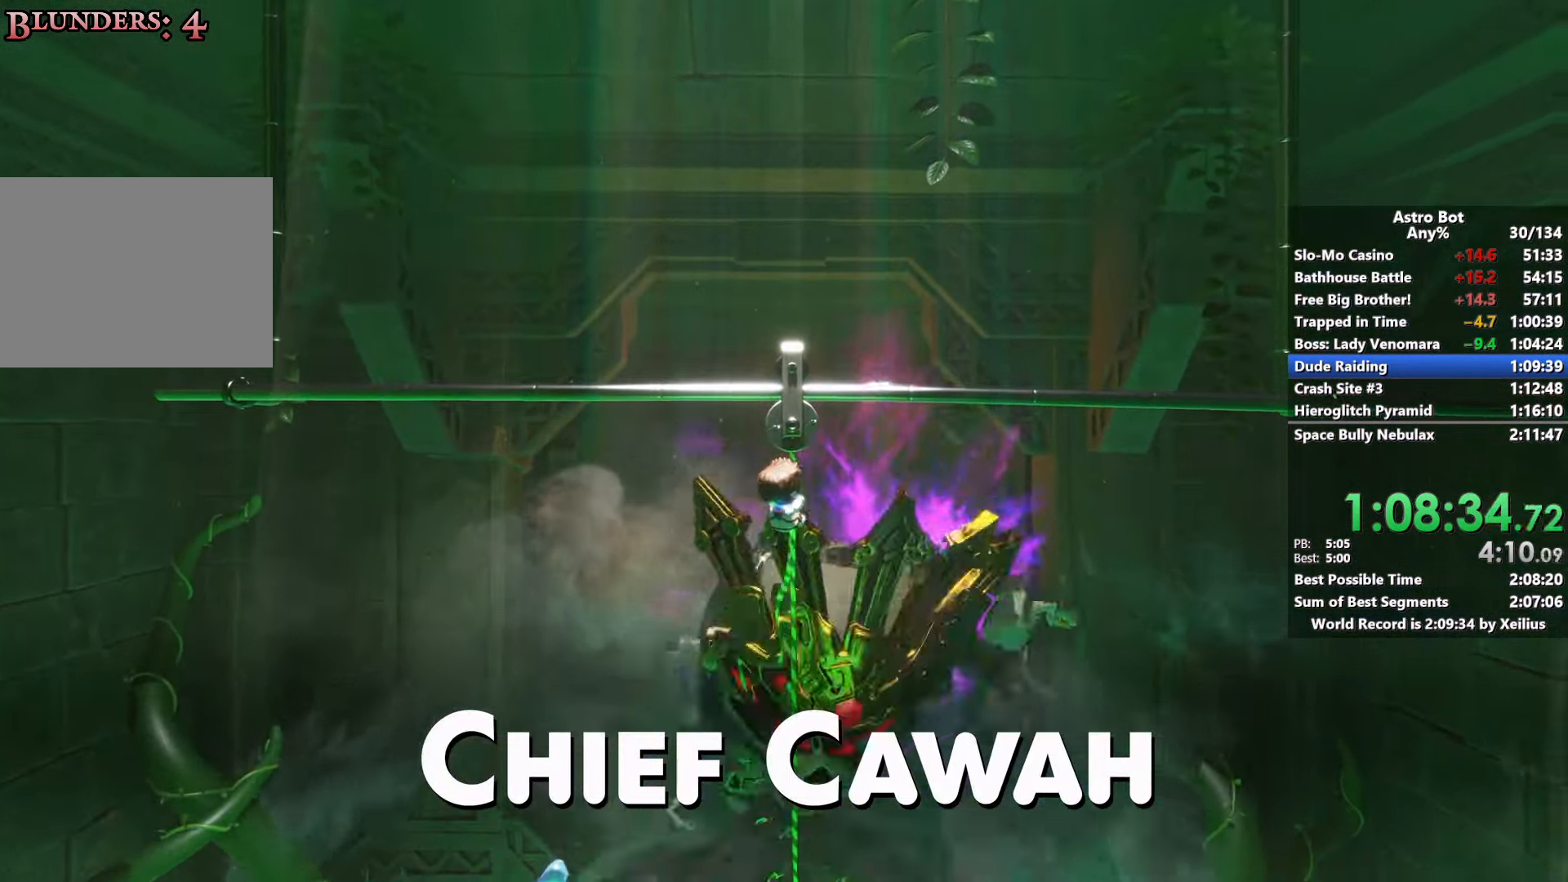
{"buttons": [], "left_stick": "center", "right_stick": "center", "events": []}
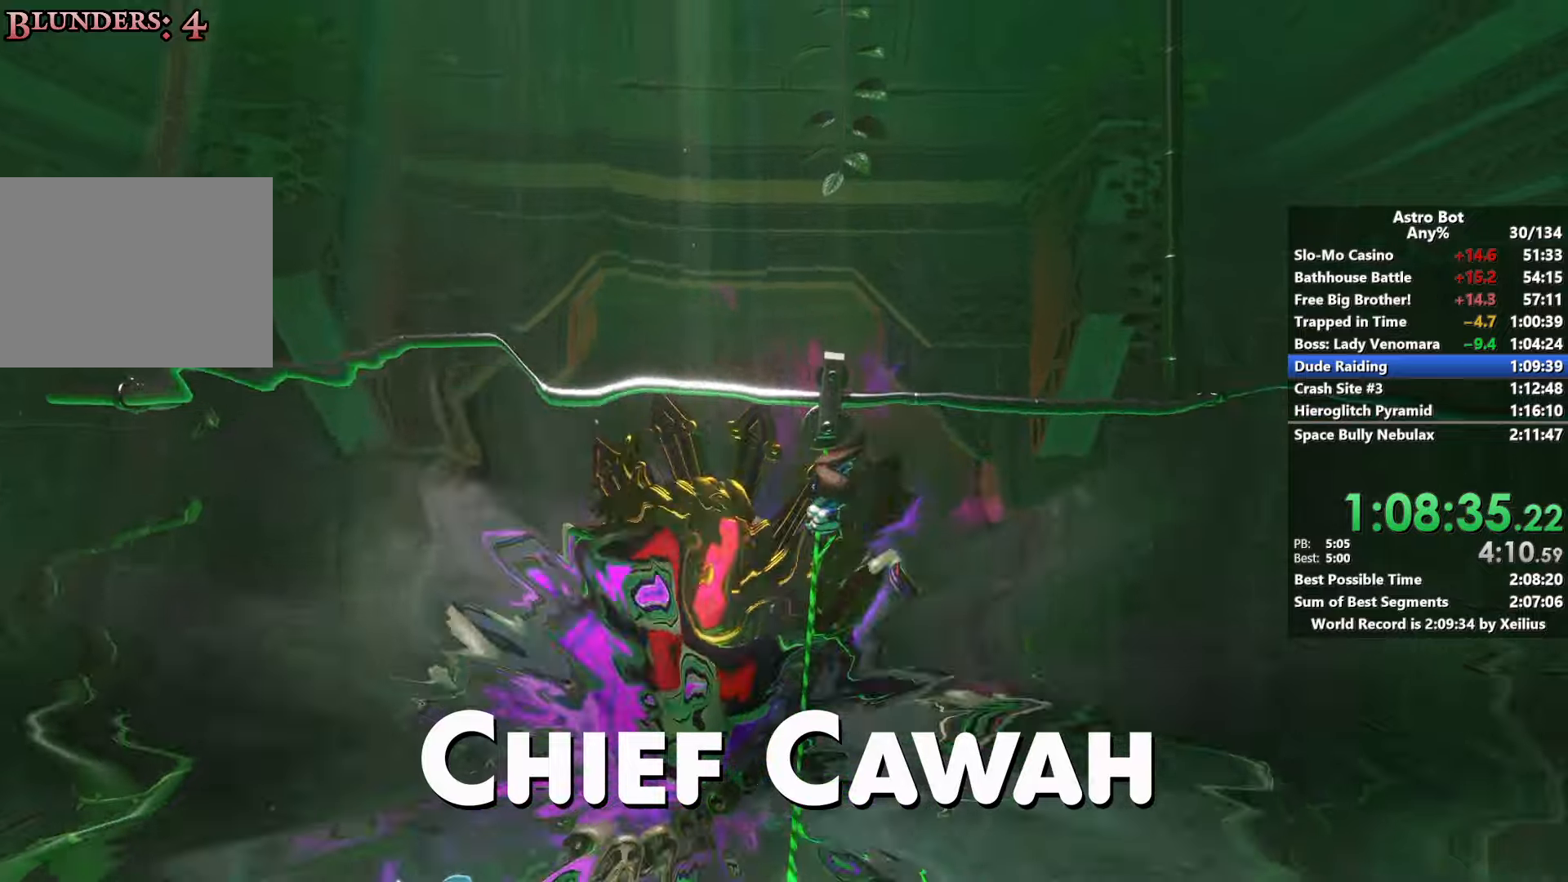
{"buttons": [], "left_stick": "center", "right_stick": "center", "events": []}
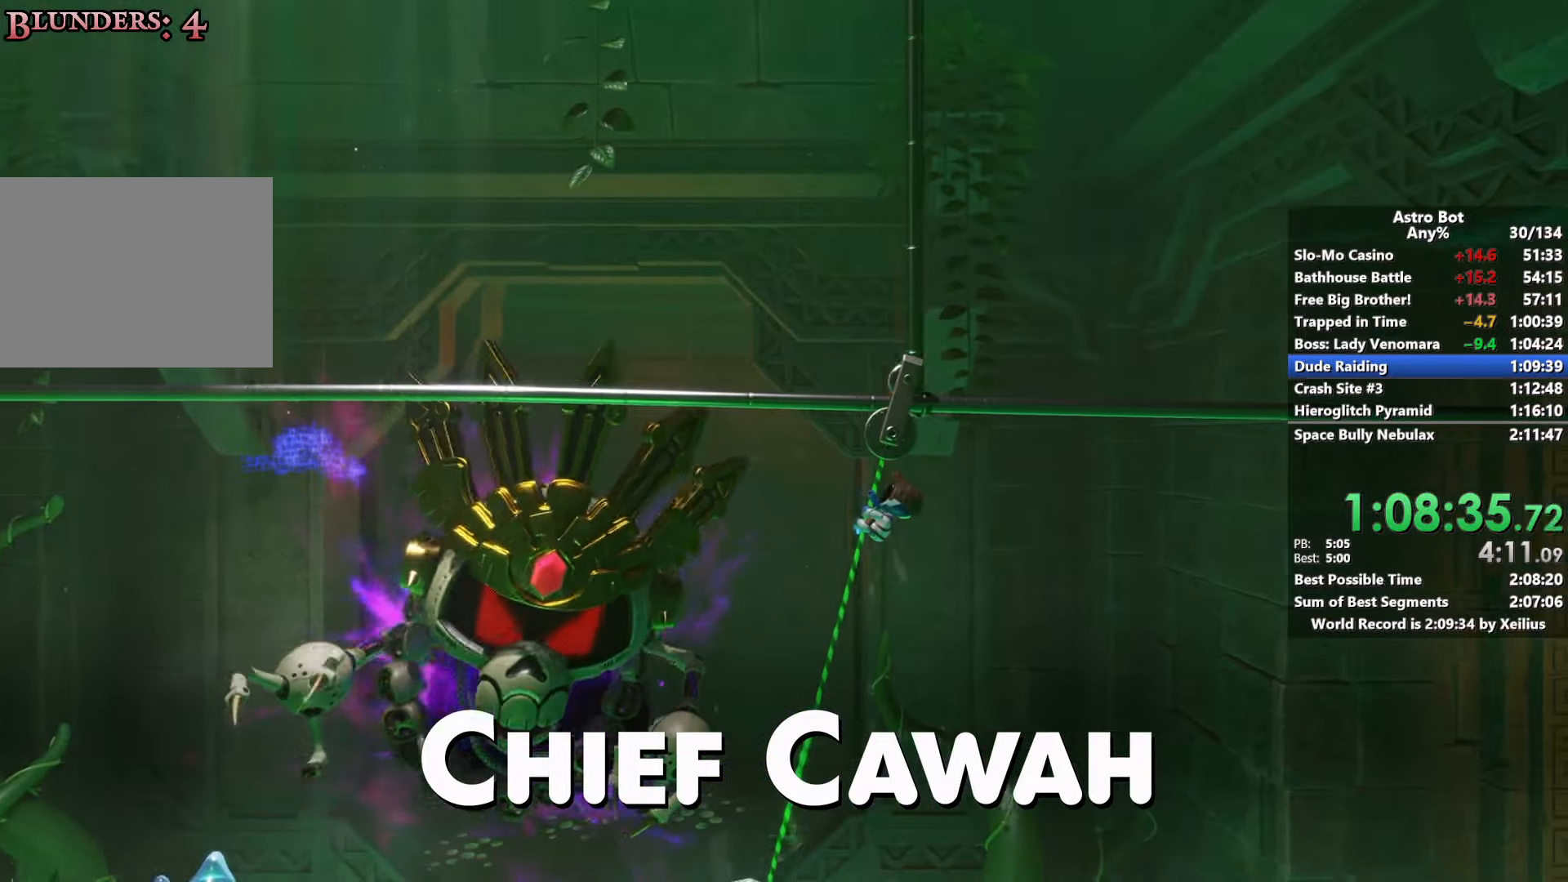
{"buttons": [], "left_stick": "center", "right_stick": "center", "events": []}
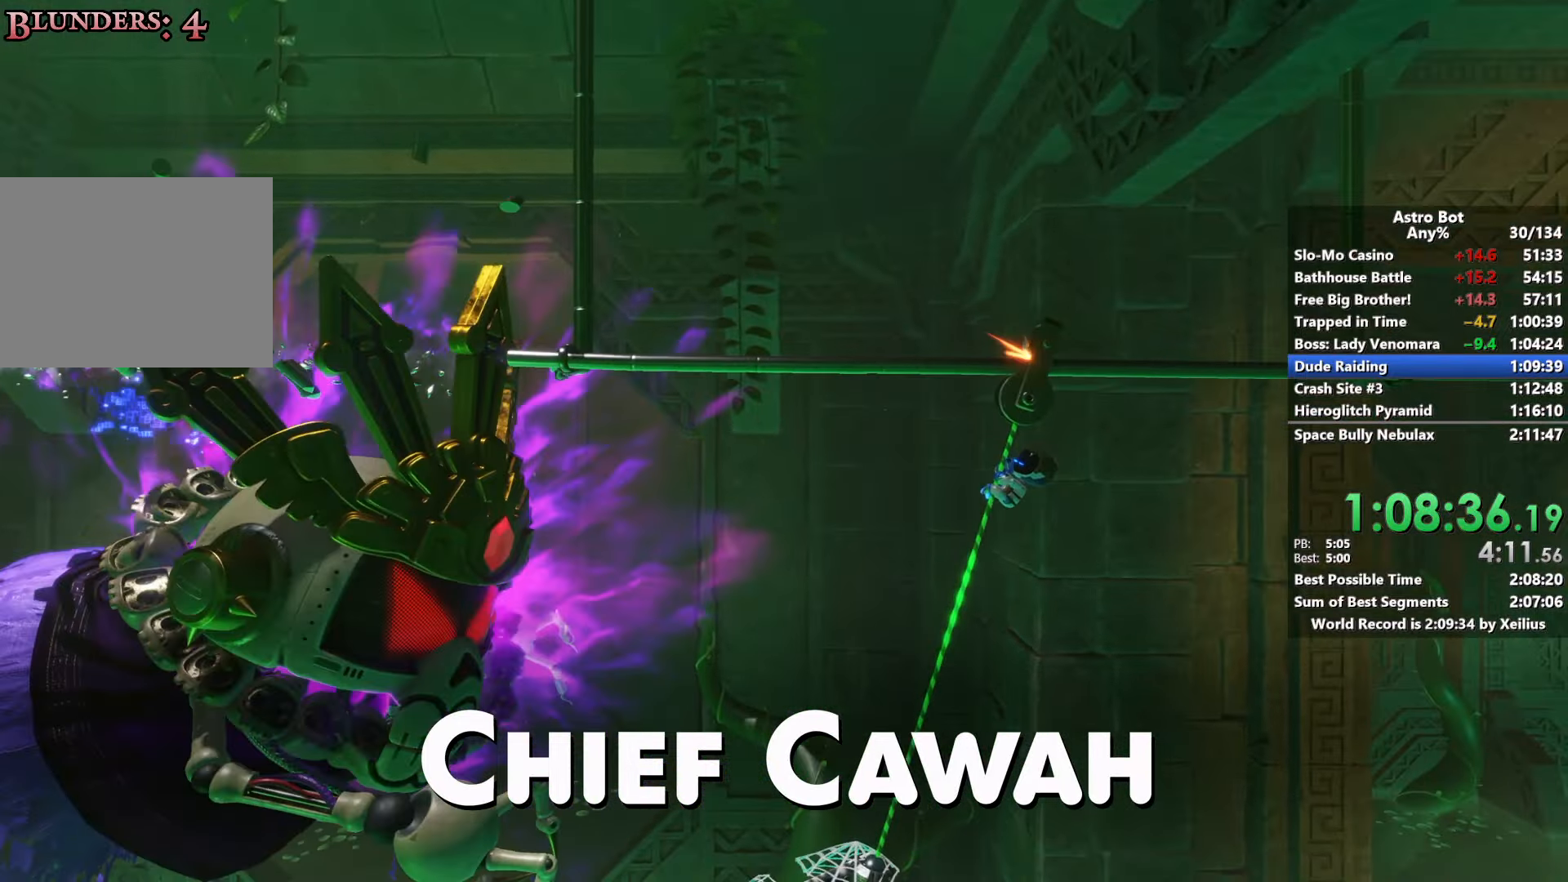
{"buttons": [], "left_stick": "center", "right_stick": "center", "events": []}
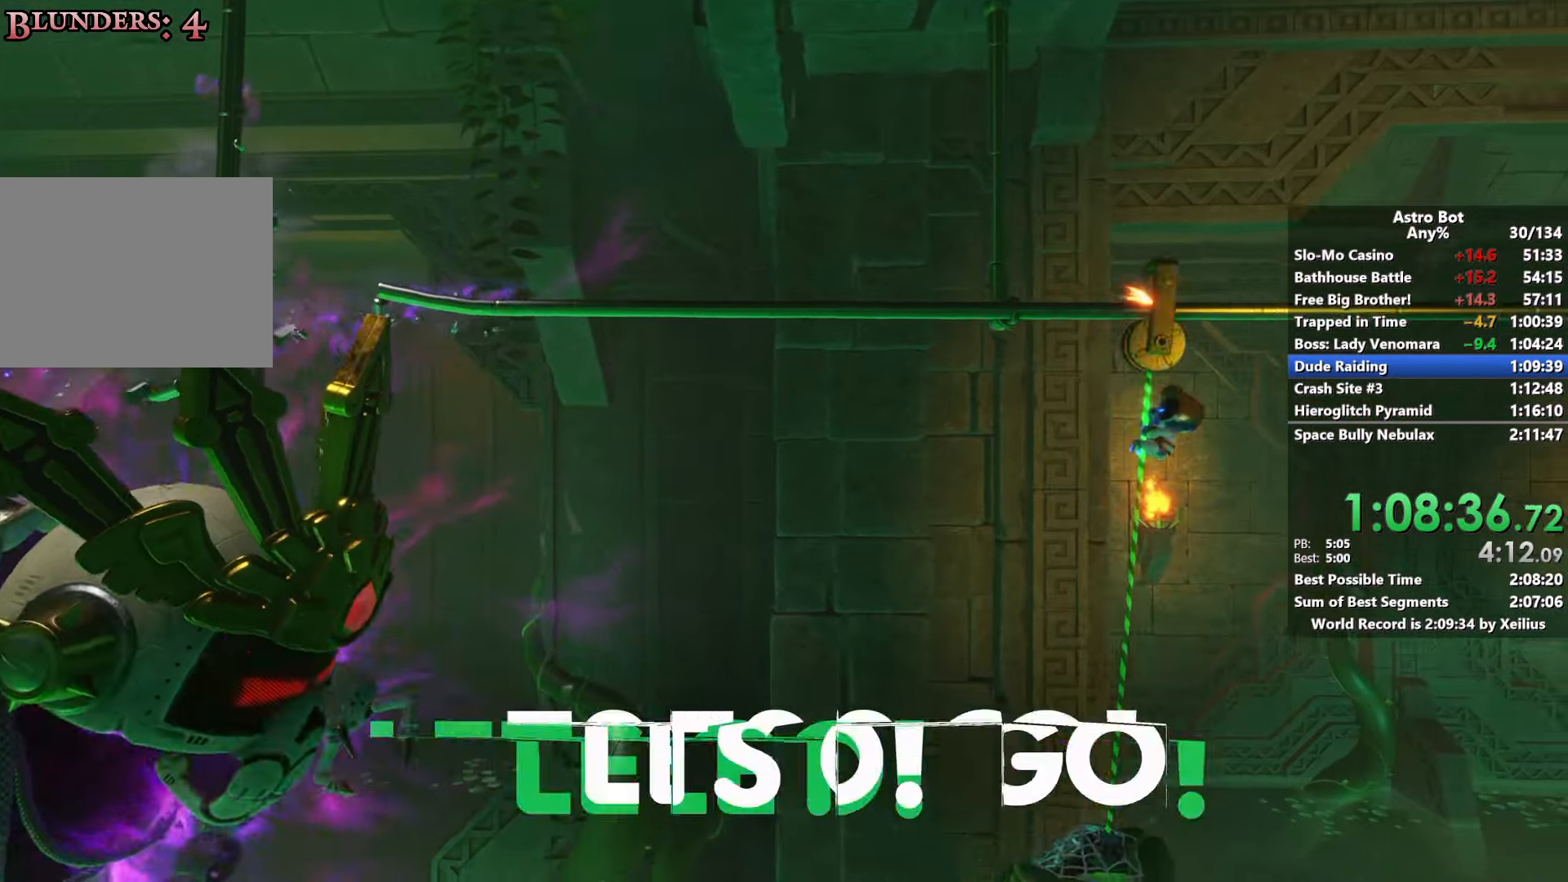
{"buttons": [], "left_stick": "center", "right_stick": "center", "events": []}